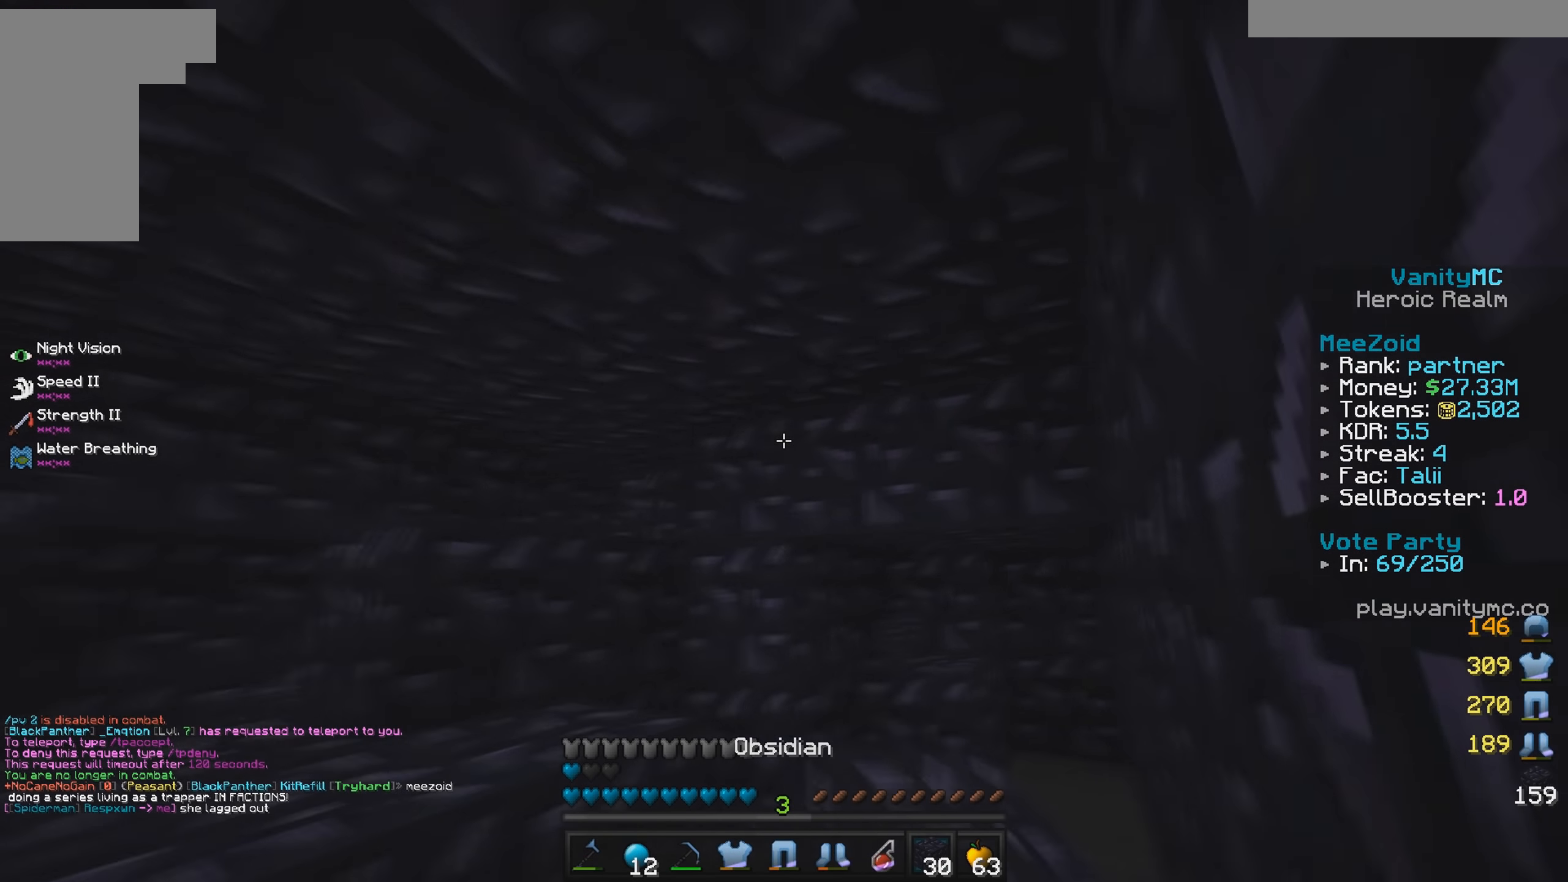
Gameplay with keyboard and mouse; each line is a JSON object with the keys and mouse buttons held at the frame after it. "events" lists presses ("down") and releases ("up") of "a", "d", "s", "w", "mouse_left" and "mouse_right" between this image and that frame as [ms after this image, input, new state], when the widget could be followed in between. "mouse_left", "mouse_right" = the "left", "right" buttons of the "mouse" list. No other keys are recorded. Fast repeated clicks can show as one long hold. Mouse movement is not recorded.
{"keys": ["s"], "mouse": ["right"], "events": [[66, "mouse_right", "down"], [500, "s", "down"]]}
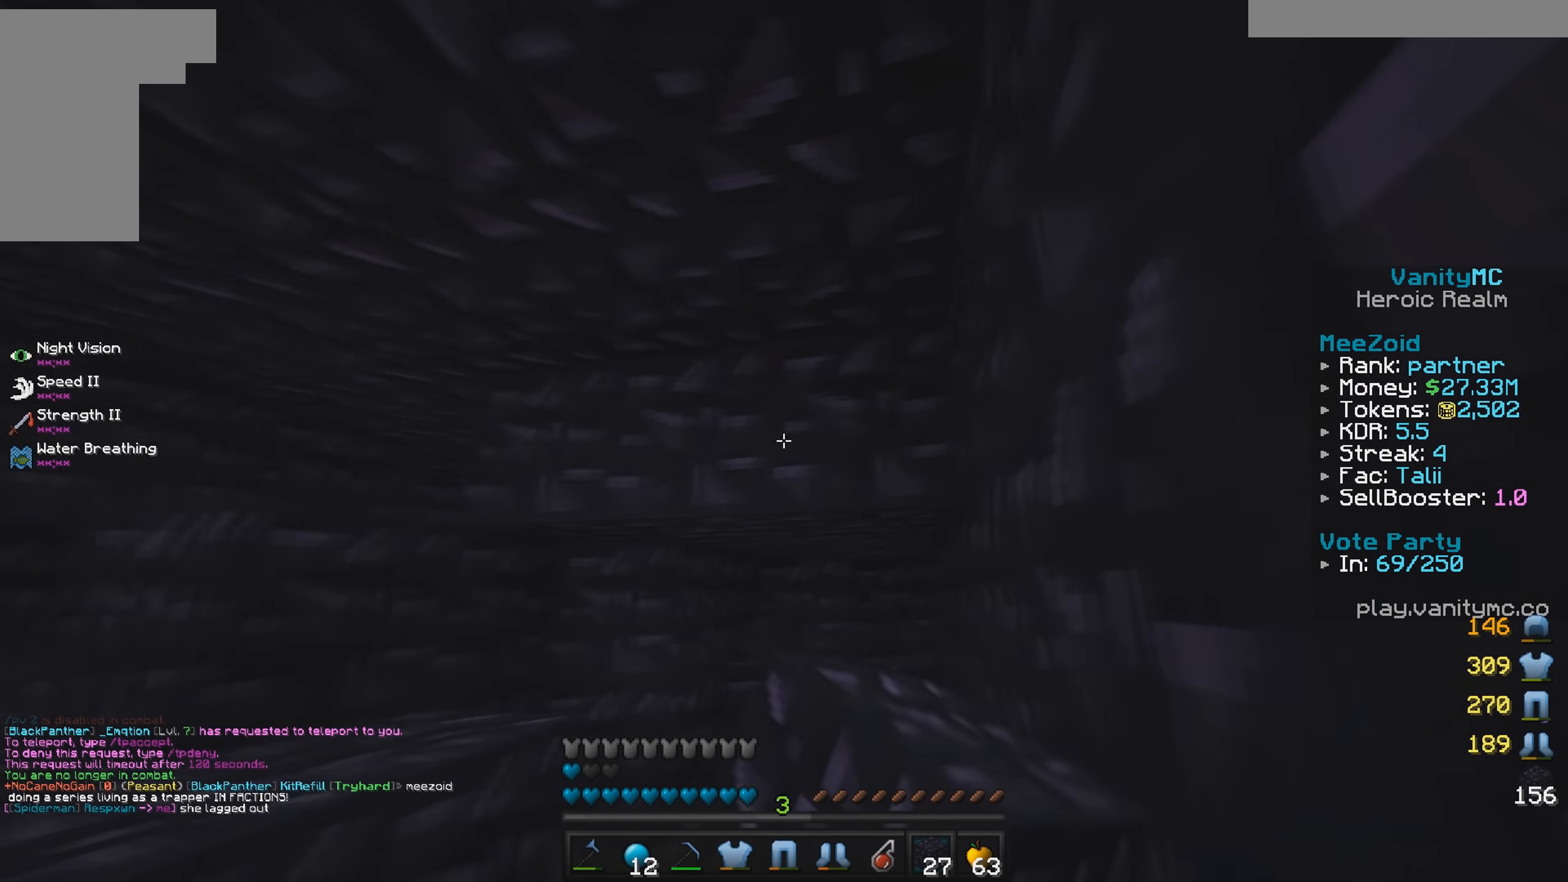
{"keys": ["s"], "mouse": ["right"], "events": [[16, "mouse_right", "up"], [116, "mouse_right", "down"], [116, "s", "up"], [433, "s", "down"]]}
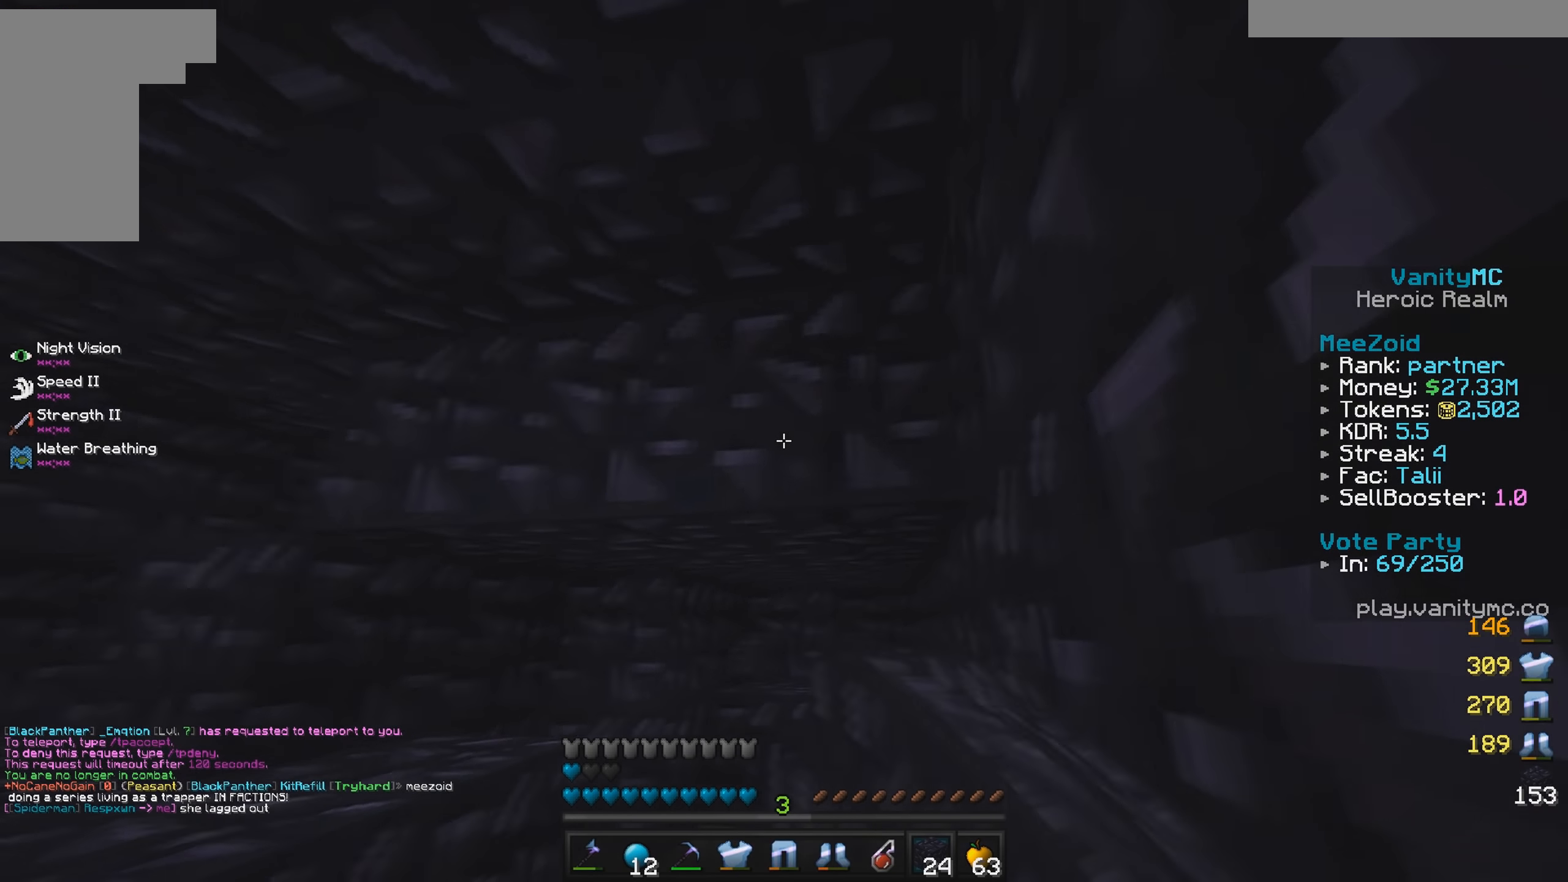
{"keys": [], "mouse": [], "events": [[50, "mouse_right", "up"], [116, "s", "up"], [150, "mouse_right", "down"], [283, "mouse_right", "up"]]}
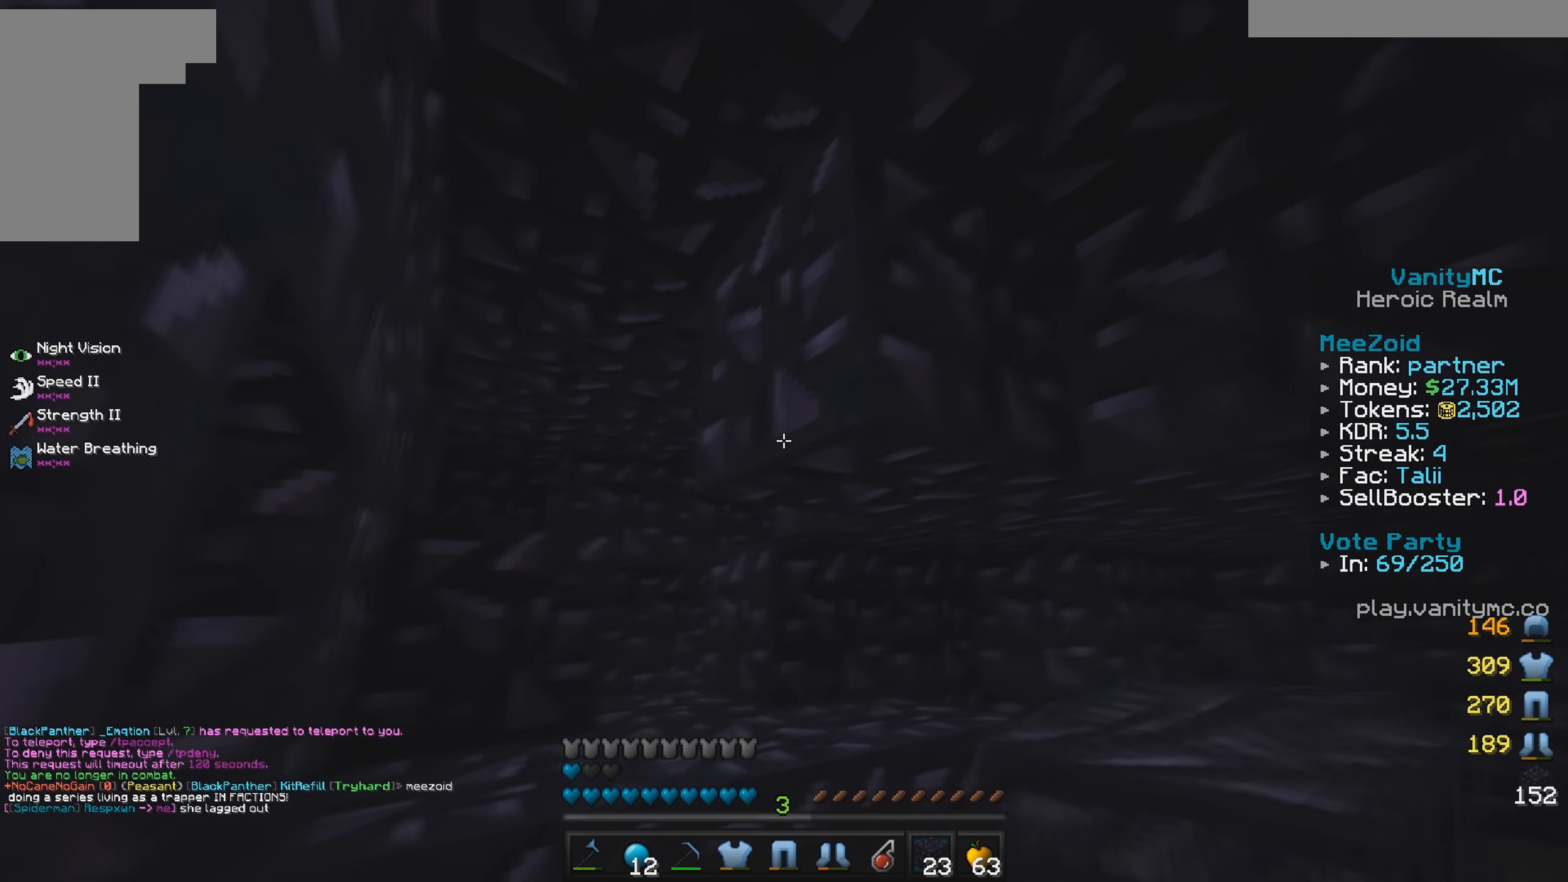
{"keys": [], "mouse": ["right"], "events": [[483, "mouse_right", "down"]]}
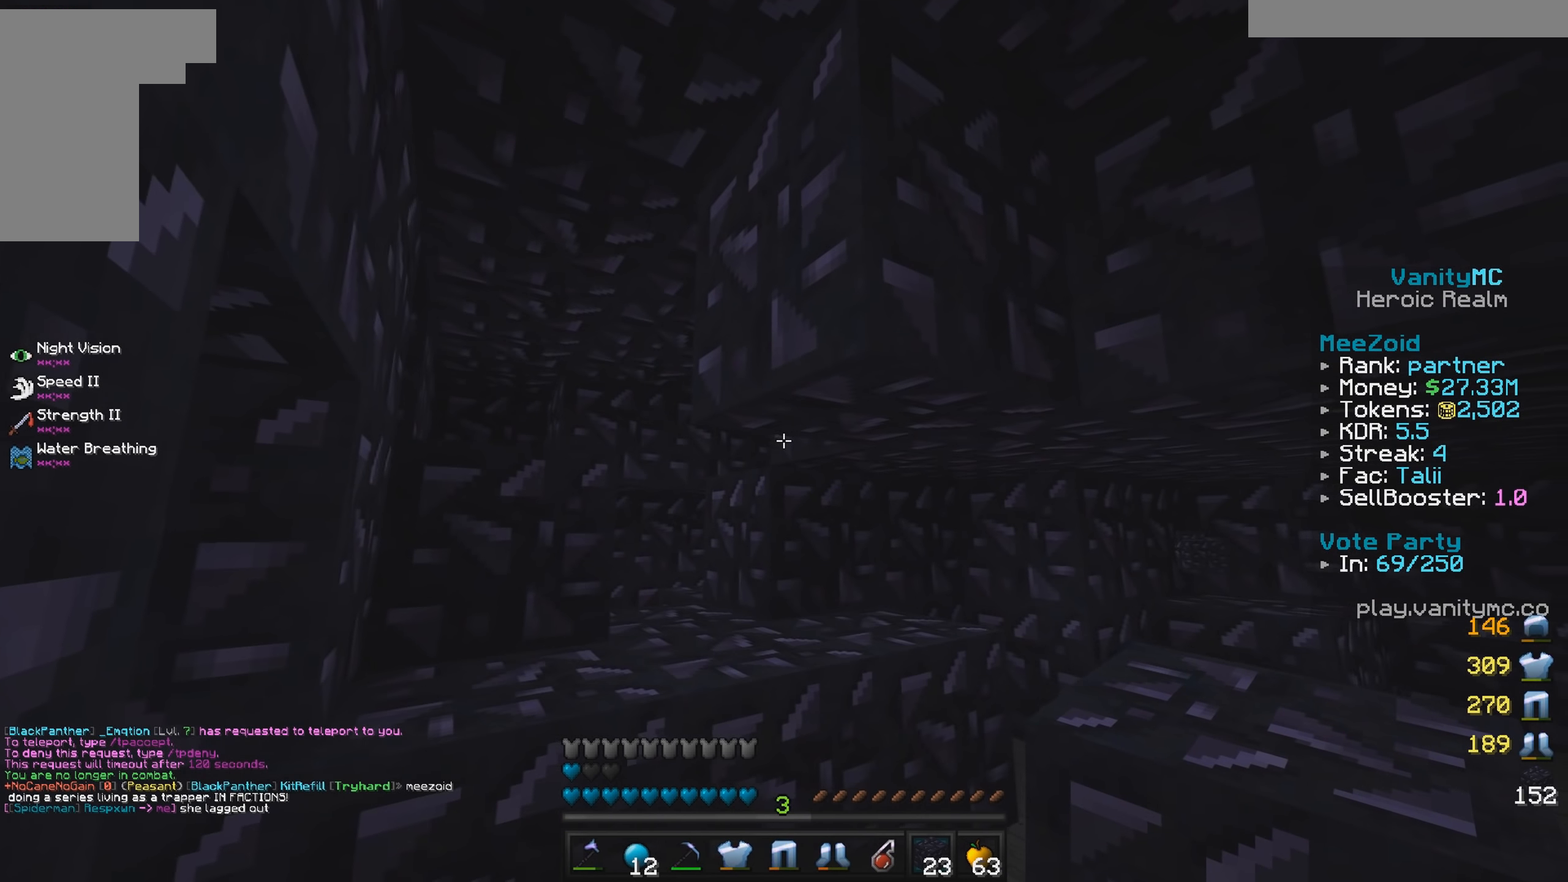
{"keys": [], "mouse": ["right"]}
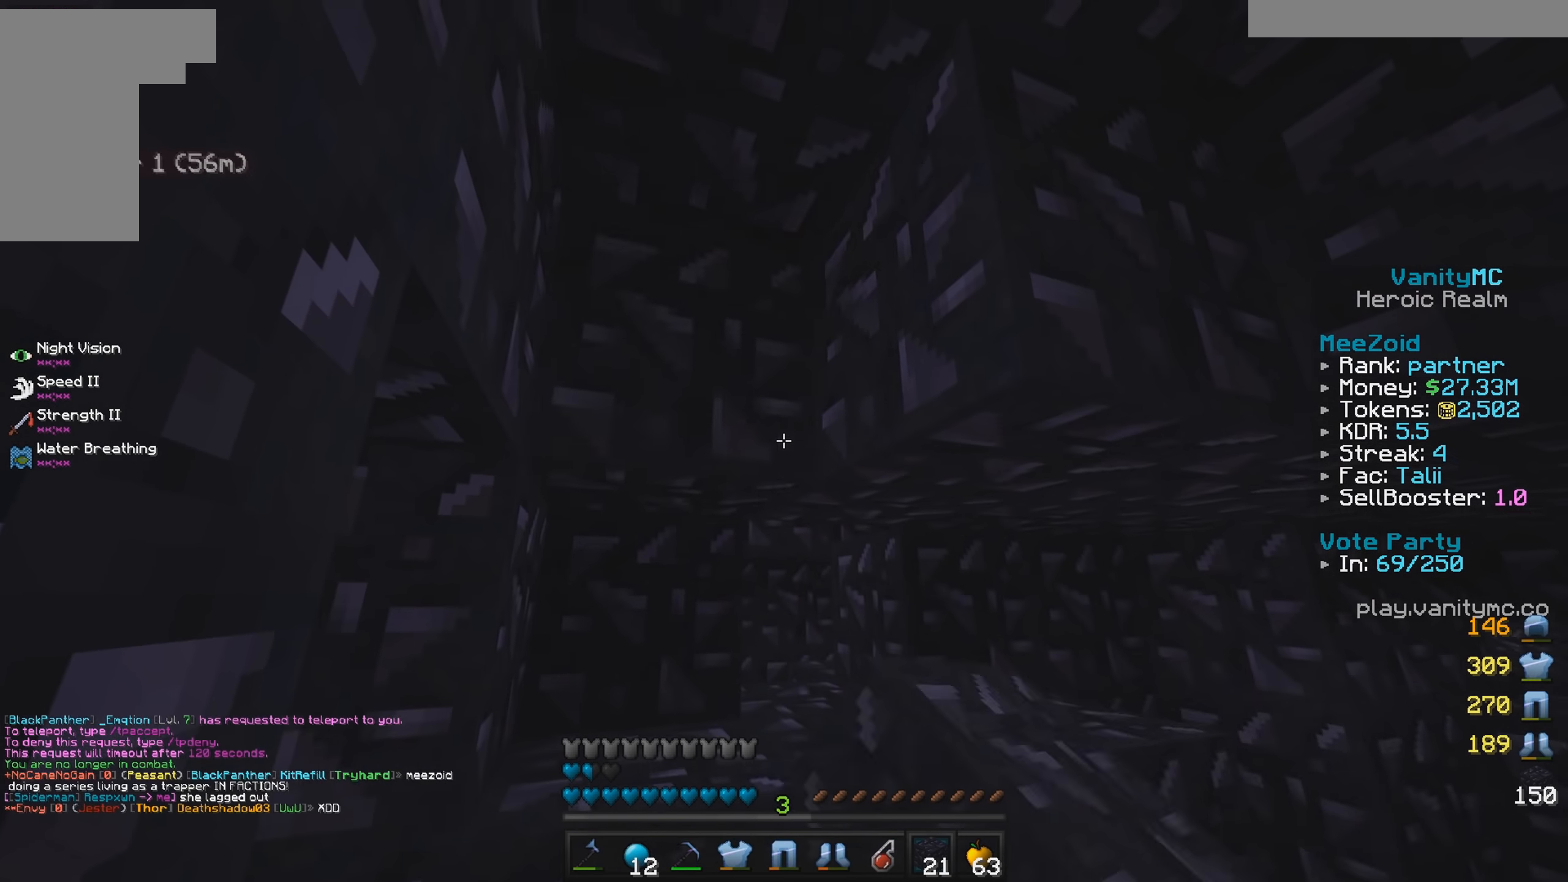
{"keys": [], "mouse": ["right"], "events": [[50, "s", "down"], [233, "mouse_right", "up"], [300, "s", "up"], [383, "mouse_right", "down"]]}
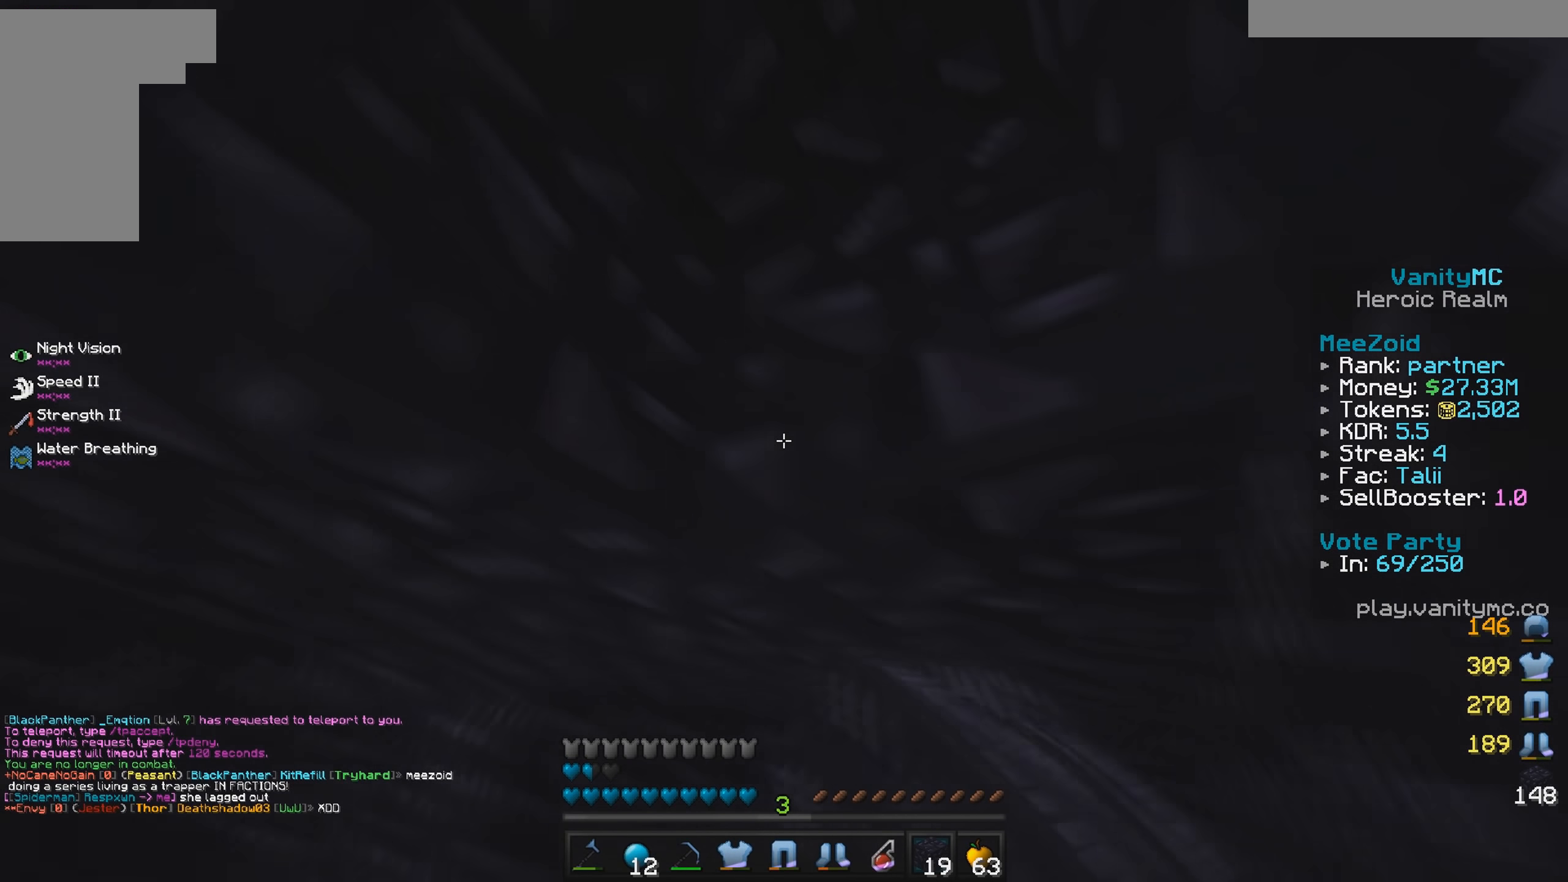
{"keys": ["d", "w"], "mouse": [], "events": [[17, "mouse_right", "up"], [67, "mouse_right", "down"], [200, "mouse_right", "up"], [267, "d", "down"], [283, "w", "down"]]}
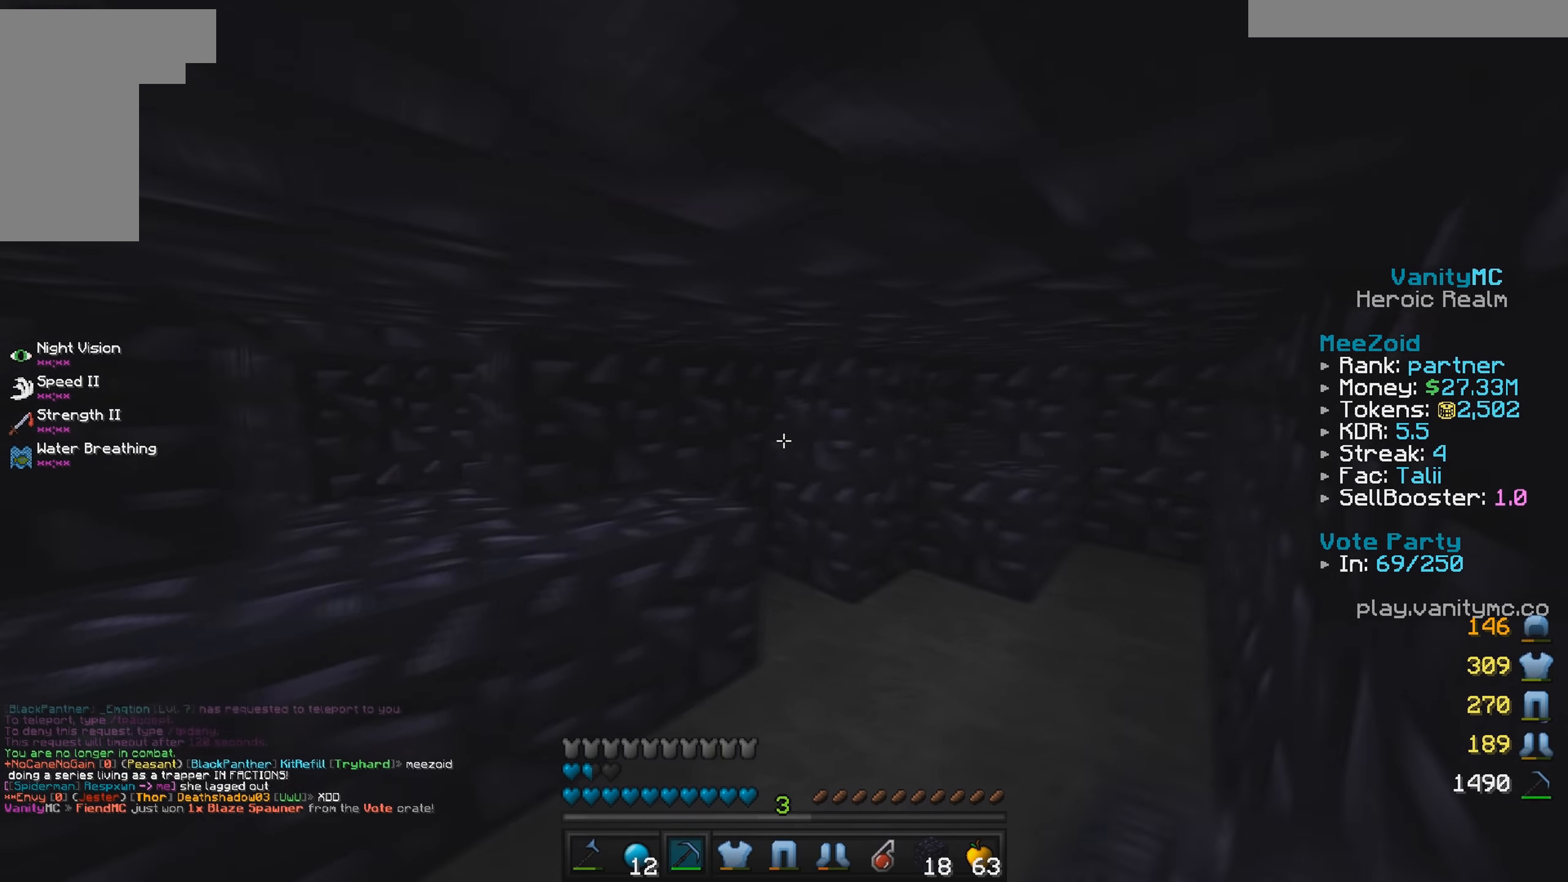
{"keys": ["d"], "mouse": ["left"], "events": [[67, "w", "up"], [267, "w", "down"], [317, "mouse_left", "down"], [417, "w", "up"]]}
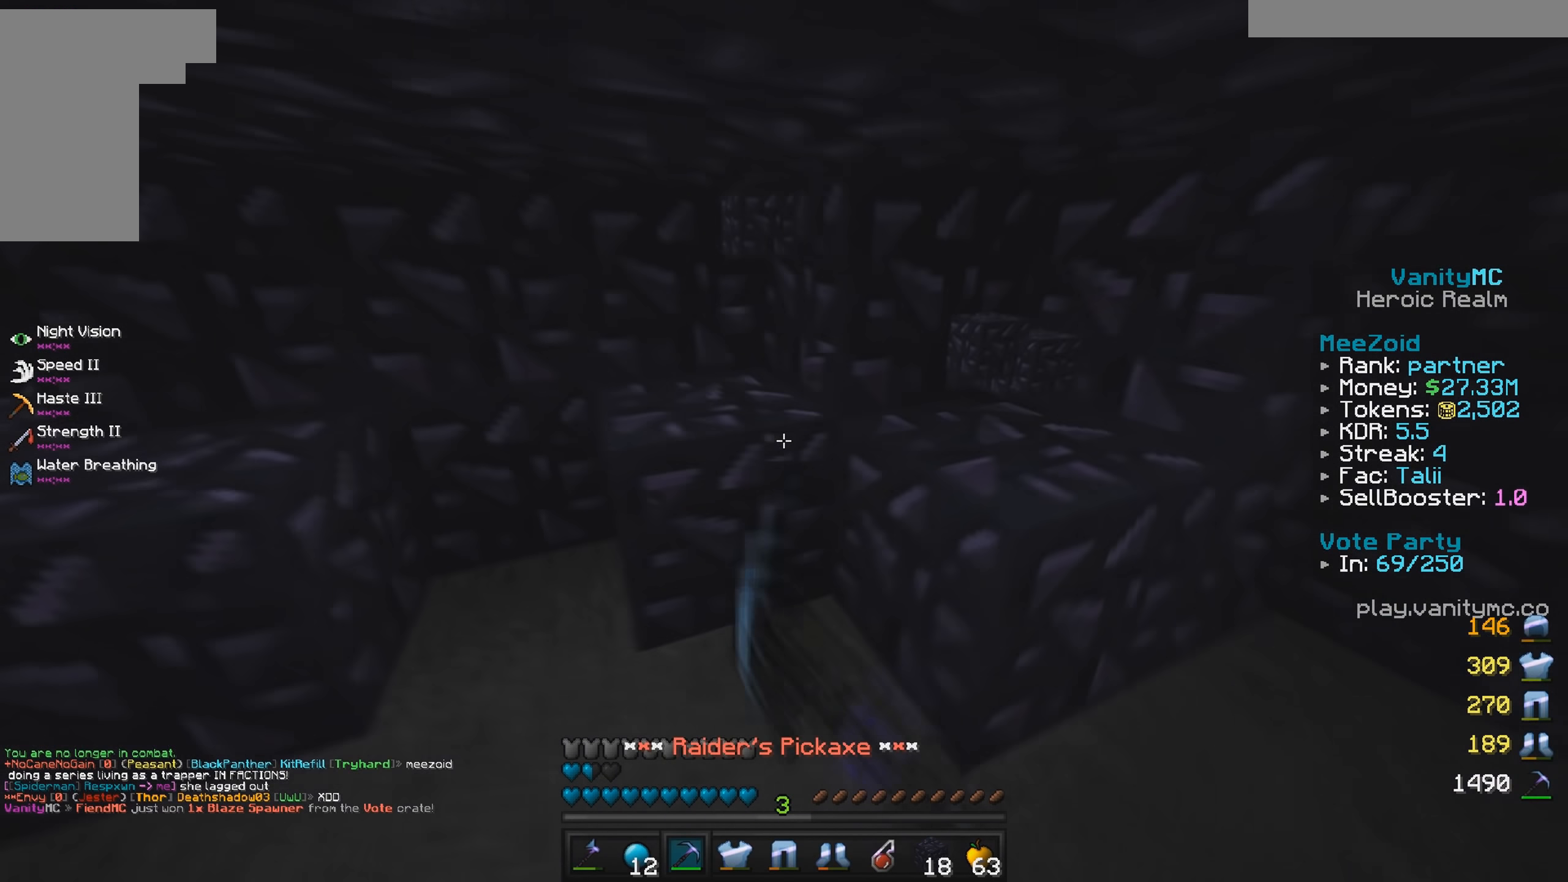
{"keys": [], "mouse": ["left"], "events": [[300, "s", "down"], [400, "d", "up"], [500, "s", "up"]]}
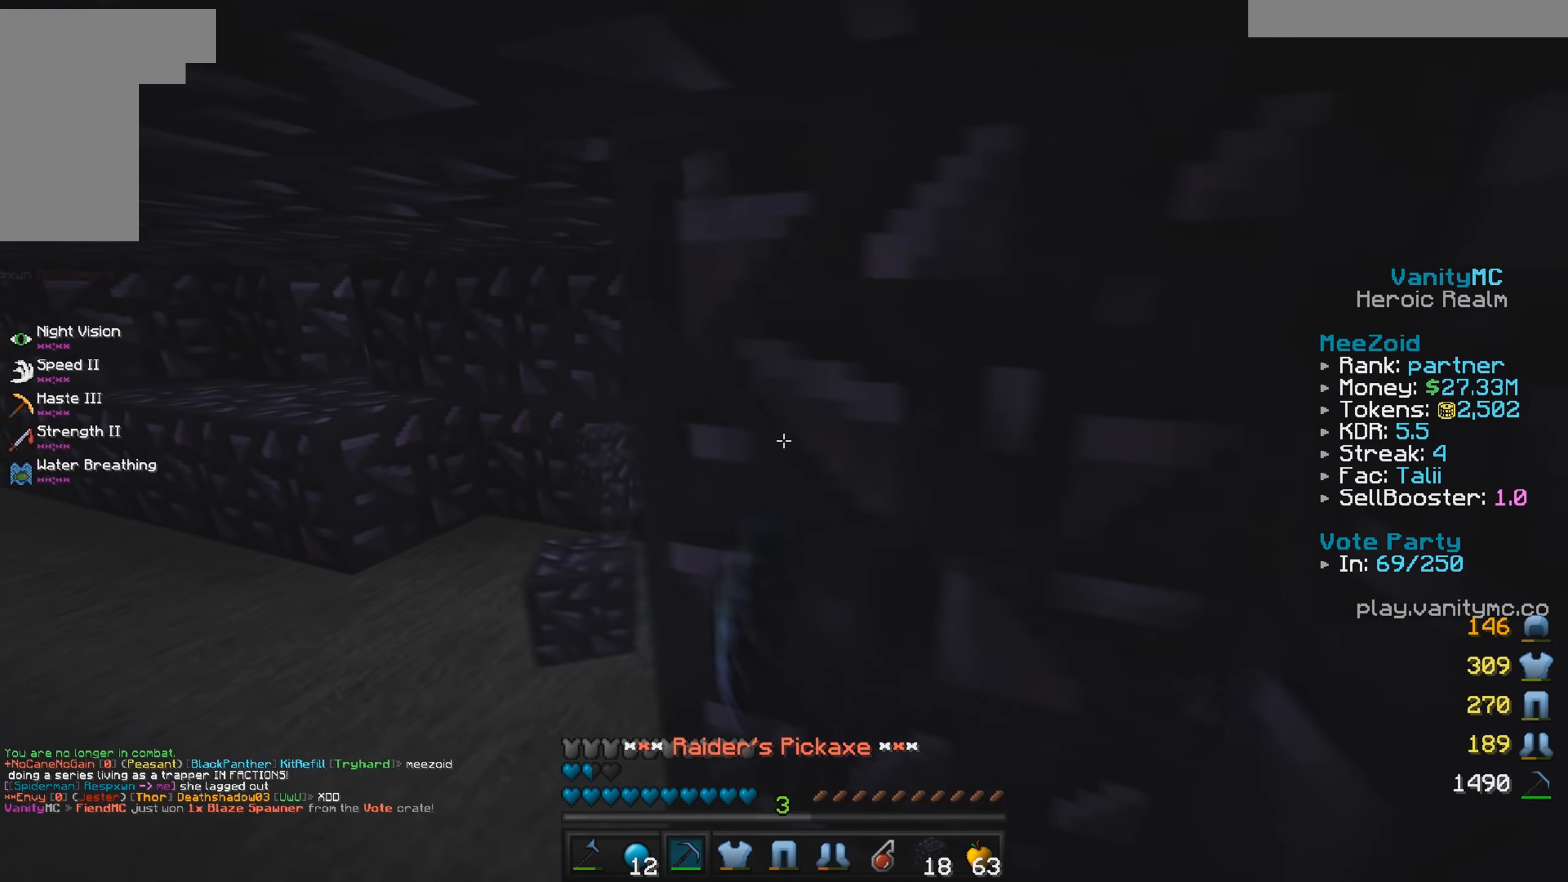
{"keys": [], "mouse": ["left"], "events": []}
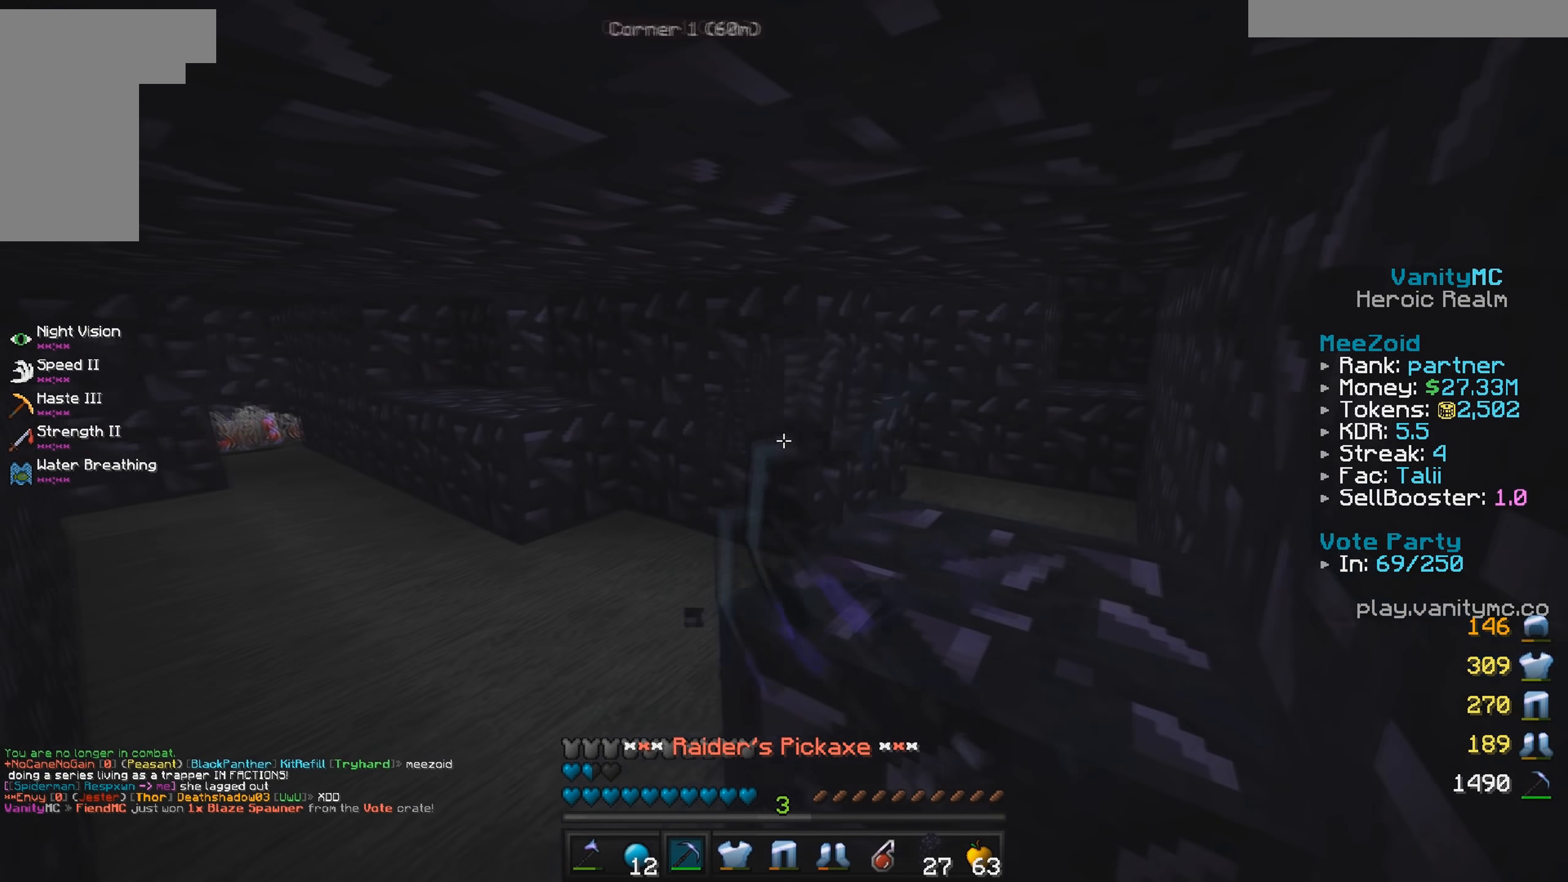
{"keys": ["d", "w"], "mouse": [], "events": [[250, "mouse_left", "up"], [317, "mouse_left", "down"], [450, "mouse_left", "up"], [483, "d", "down"], [500, "w", "down"]]}
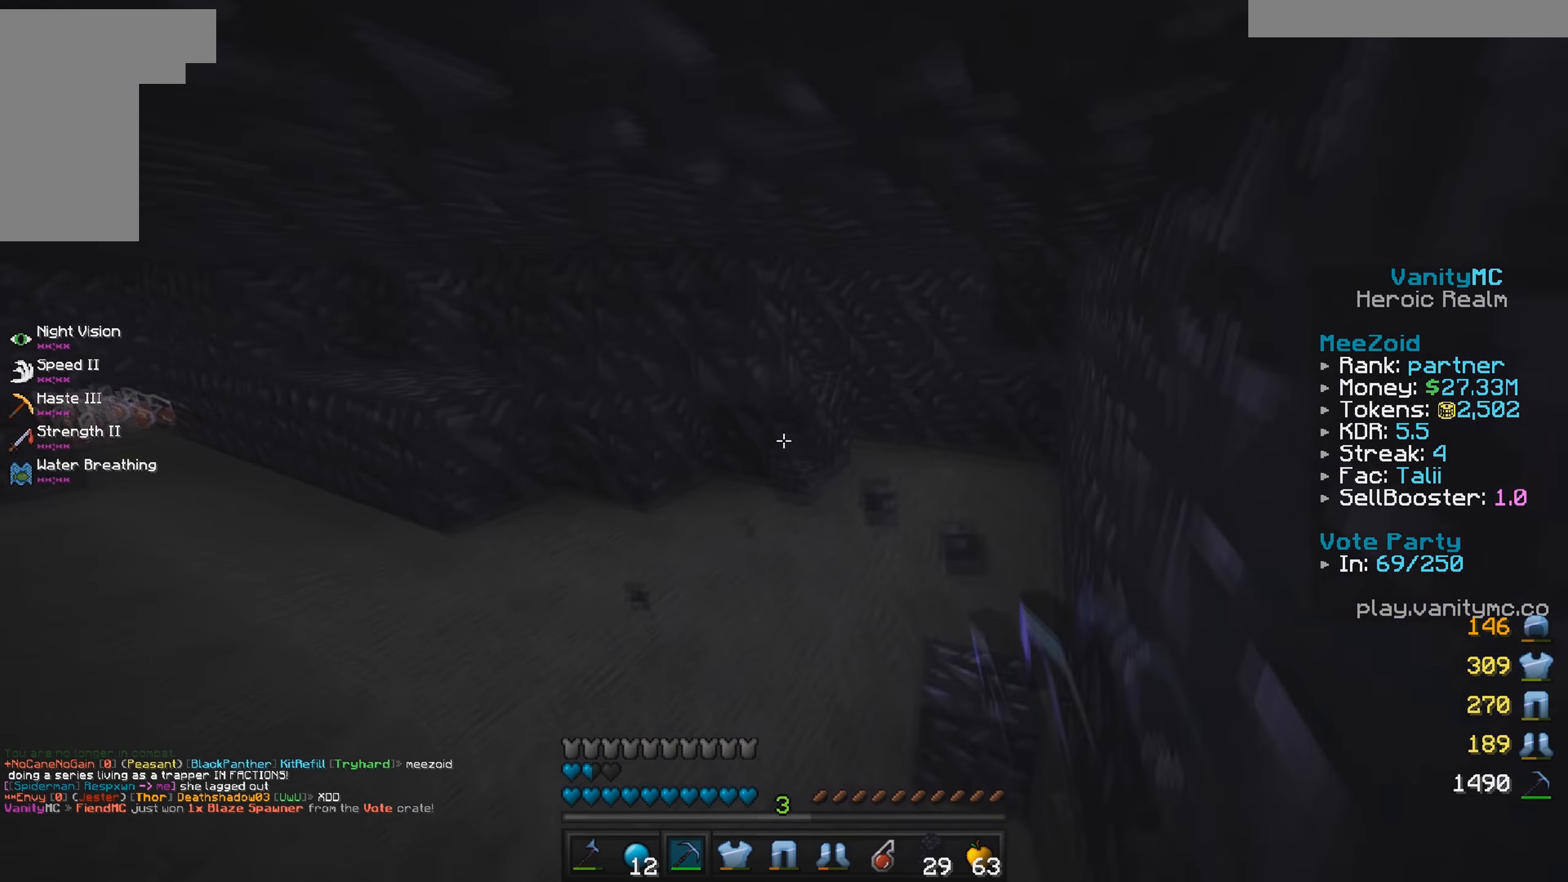
{"keys": ["w"], "mouse": ["left"], "events": [[117, "mouse_left", "down"], [167, "d", "up"], [167, "w", "up"], [417, "w", "down"]]}
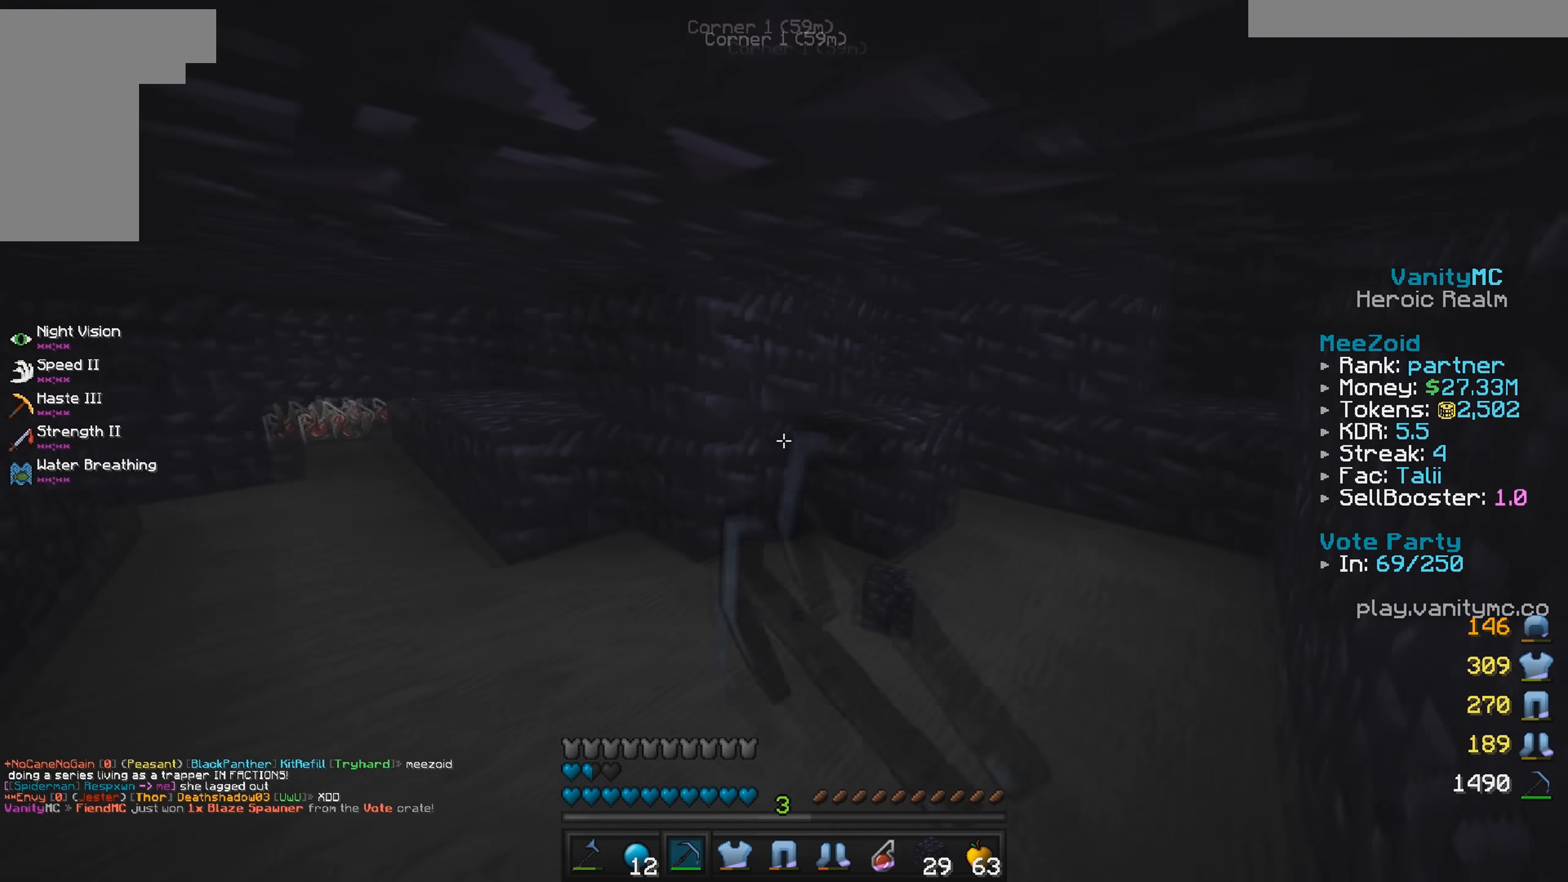
{"keys": ["d"], "mouse": ["left"], "events": [[100, "w", "up"], [350, "d", "down"]]}
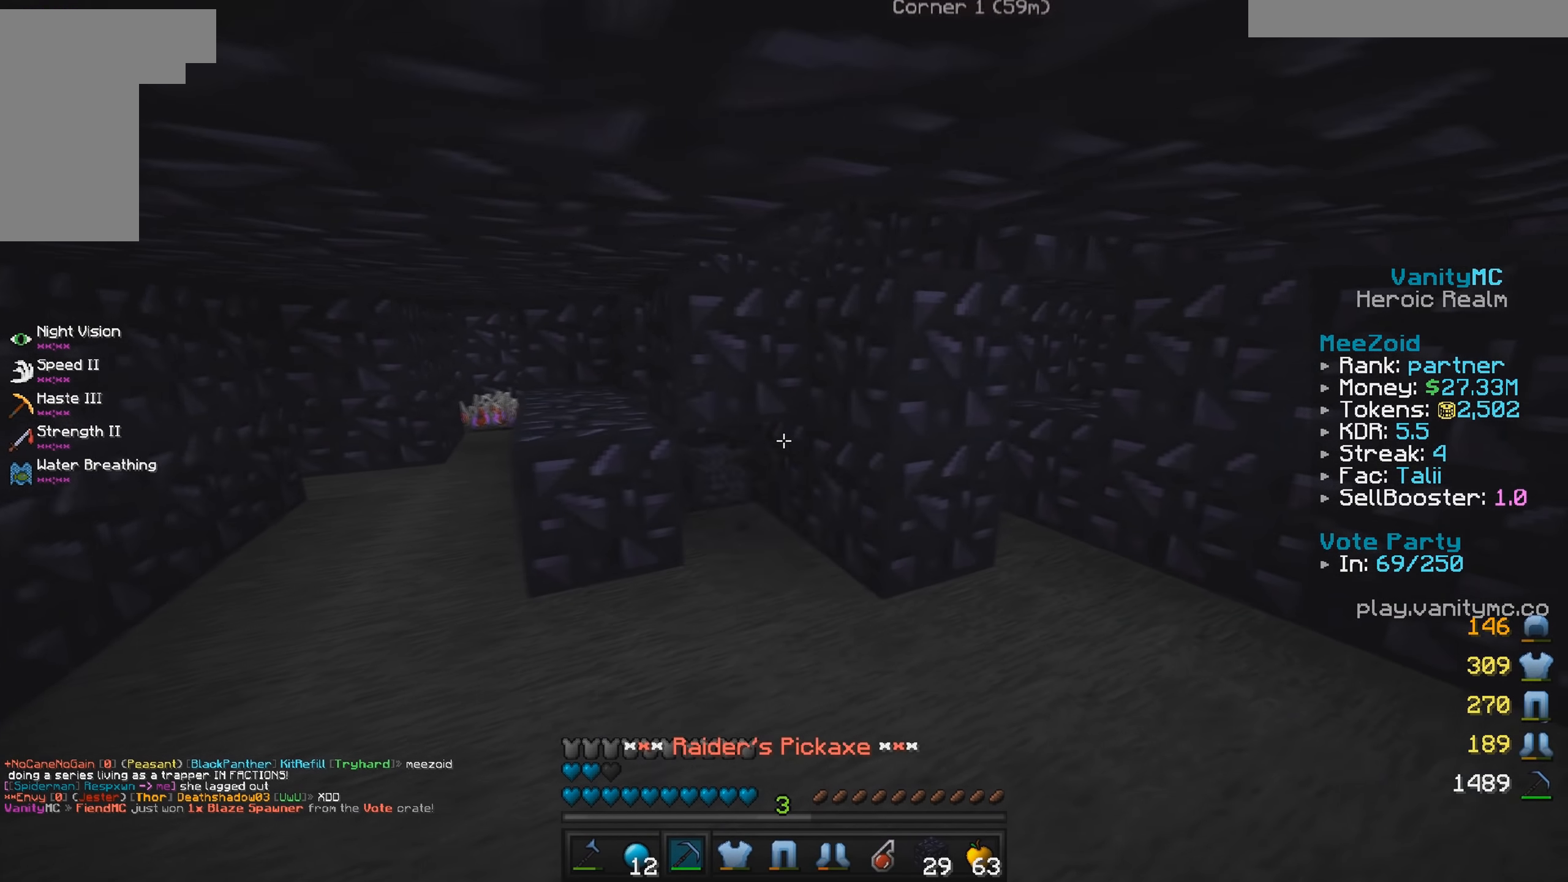
{"keys": [], "mouse": [], "events": [[33, "d", "up"], [317, "mouse_left", "up"]]}
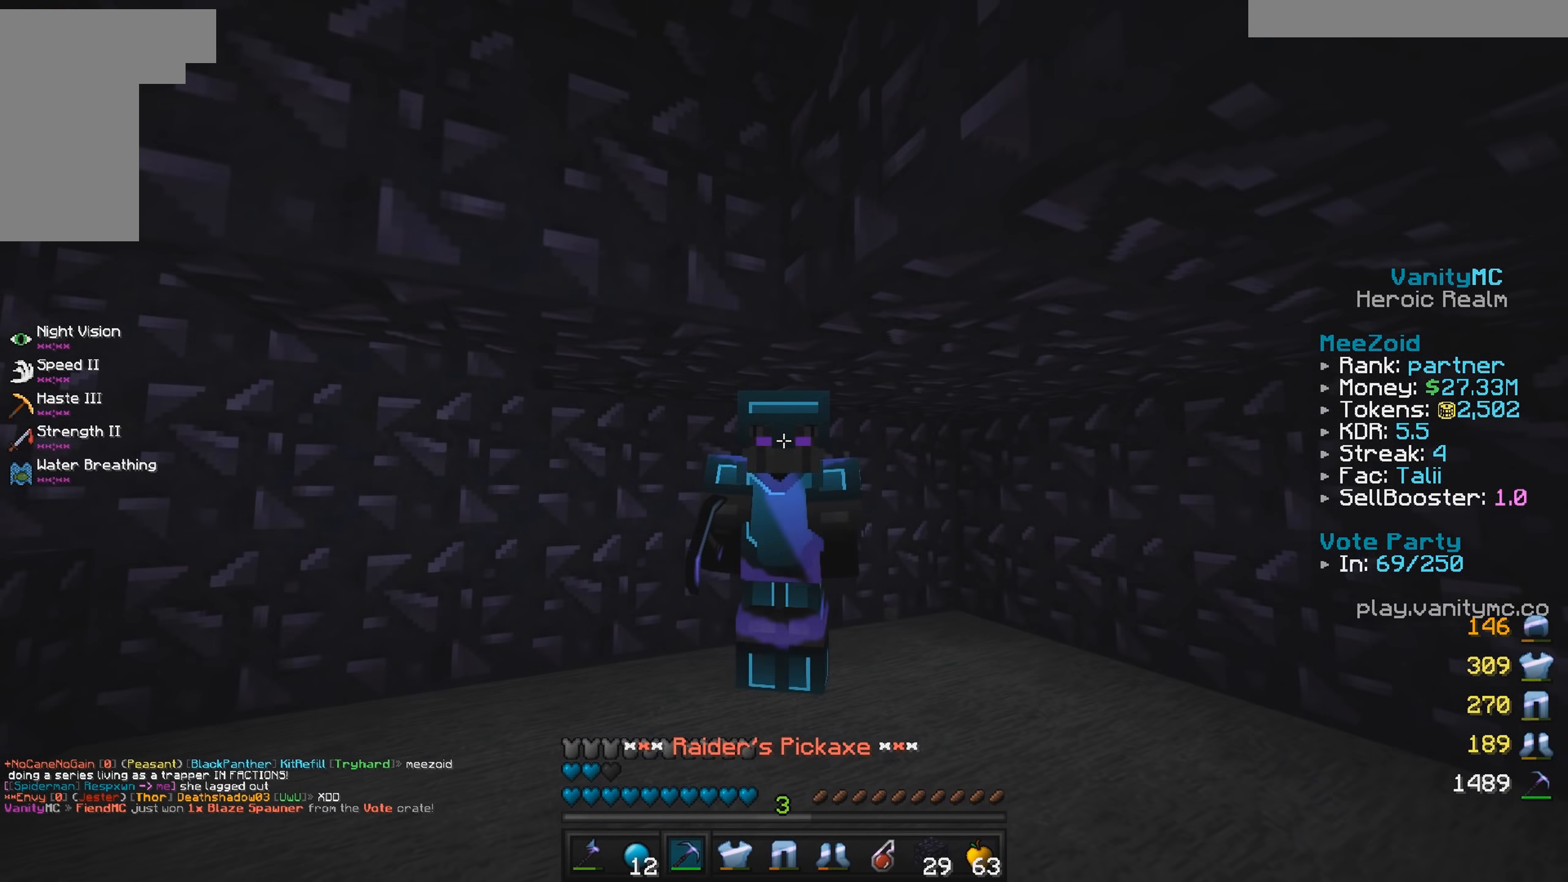
{"keys": [], "mouse": [], "events": []}
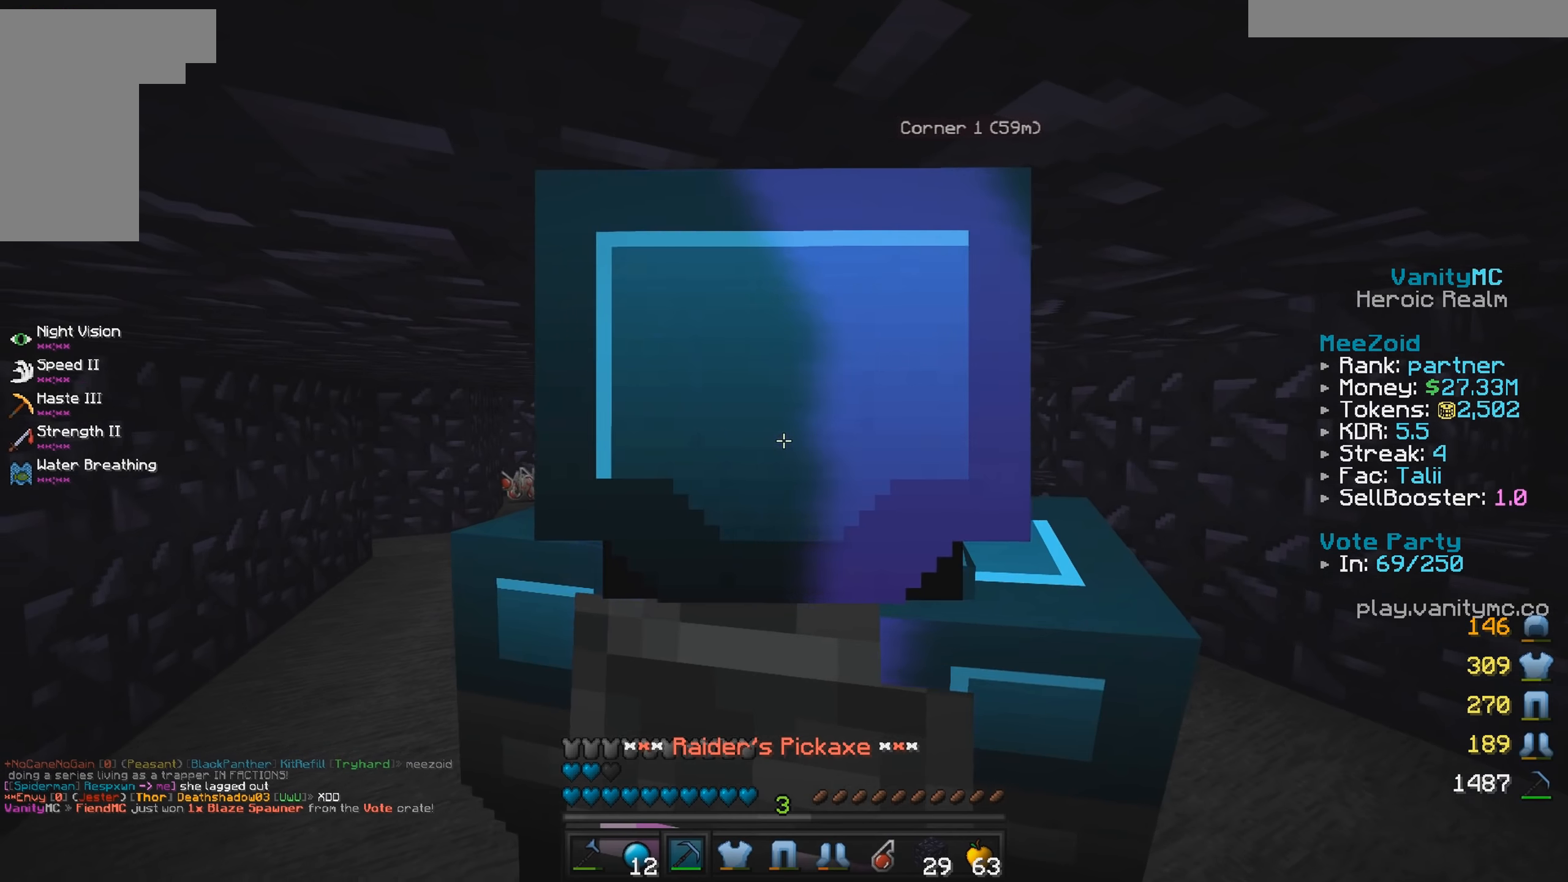
{"keys": ["a", "w"], "mouse": ["left"], "events": [[150, "mouse_left", "down"], [500, "a", "down"], [500, "w", "down"]]}
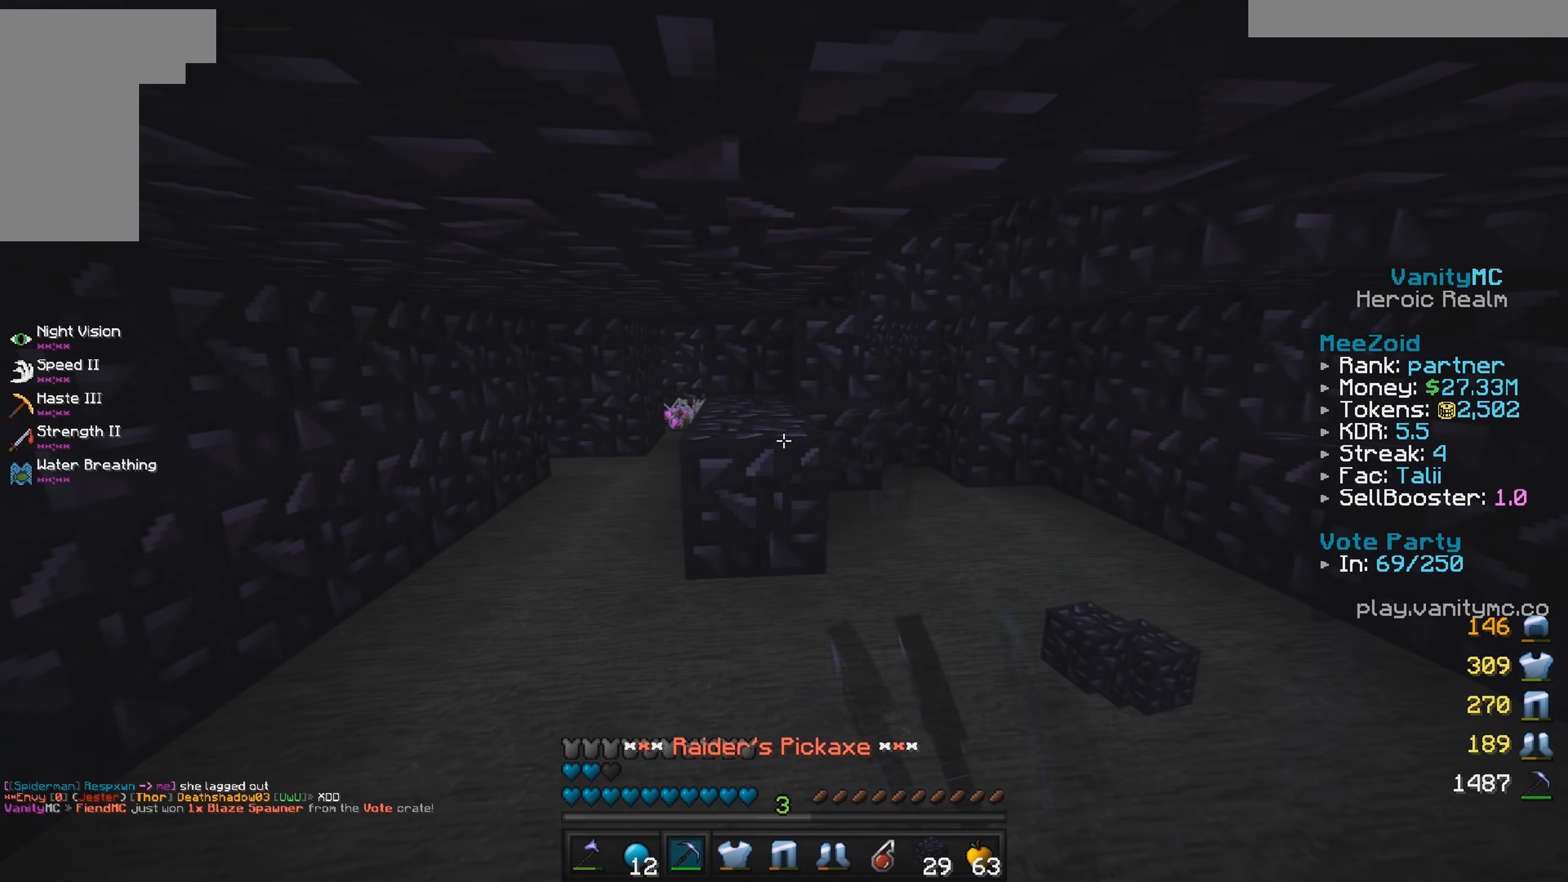
{"keys": [], "mouse": ["left"], "events": [[267, "a", "up"], [317, "w", "up"]]}
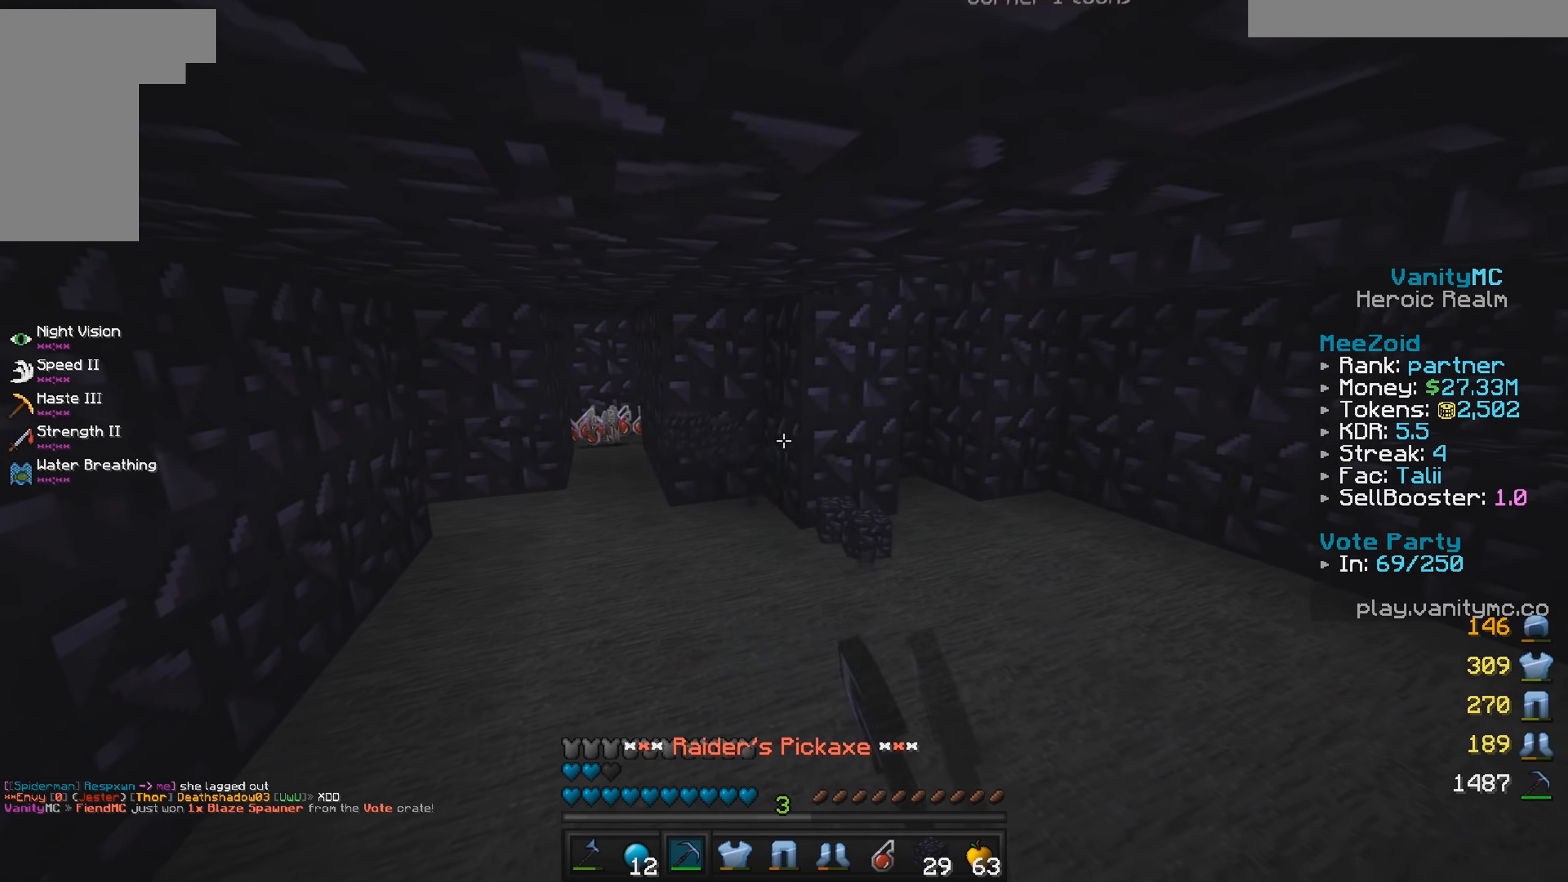
{"keys": [], "mouse": [], "events": [[150, "mouse_left", "up"], [283, "mouse_left", "down"], [500, "mouse_left", "up"]]}
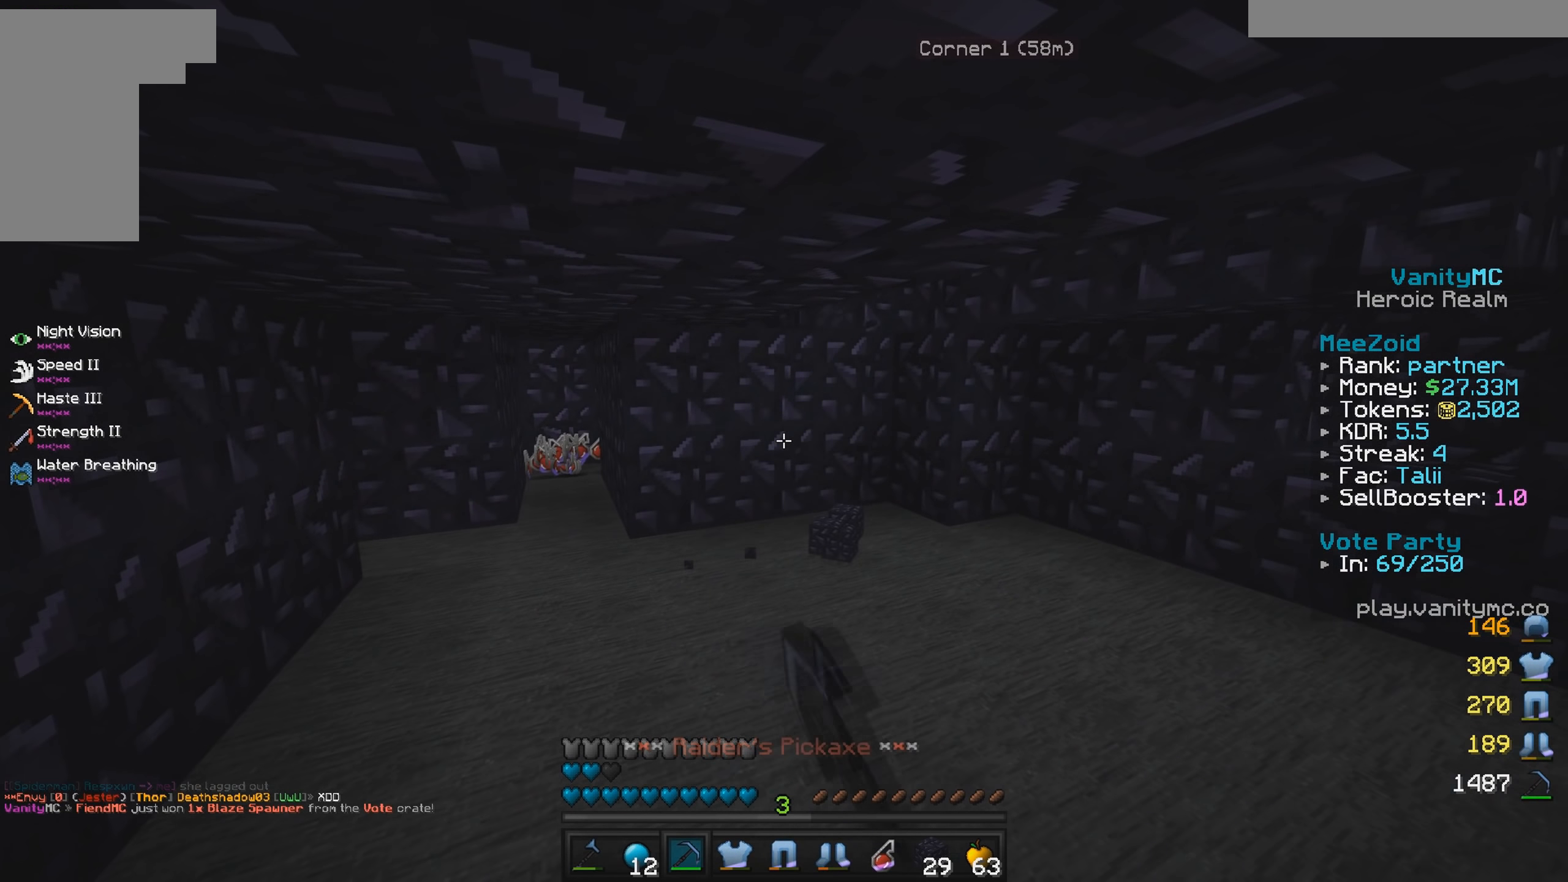
{"keys": ["a", "w"], "mouse": [], "events": [[33, "w", "down"], [150, "w", "up"], [367, "a", "down"], [450, "w", "down"]]}
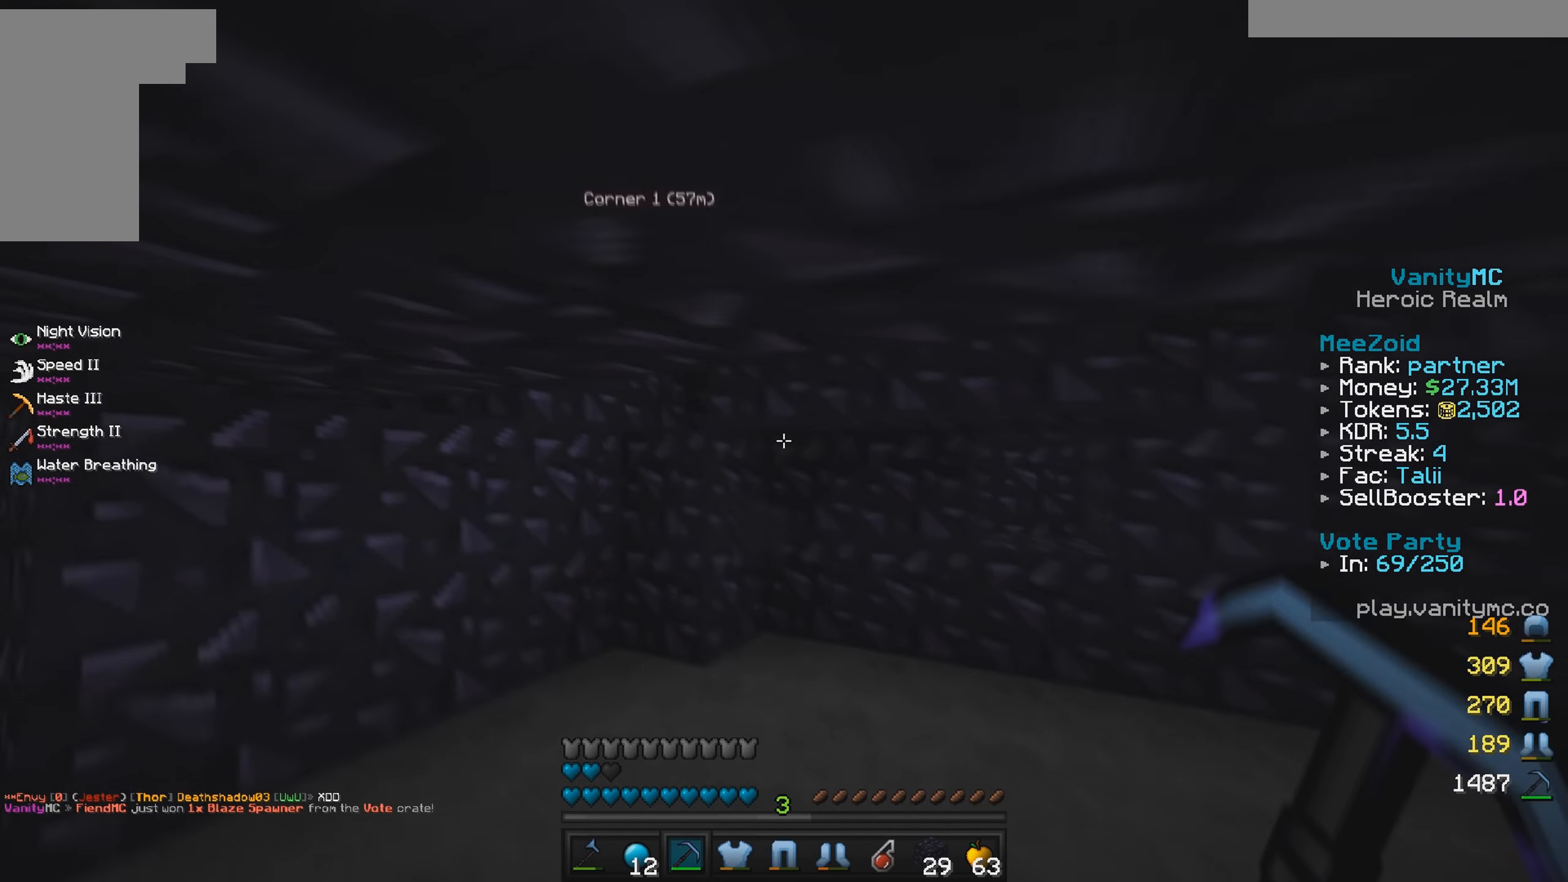
{"keys": ["w"], "mouse": [], "events": [[133, "a", "up"], [150, "w", "up"], [267, "a", "down"], [350, "mouse_right", "down"], [350, "w", "down"], [417, "a", "up"], [483, "mouse_right", "up"]]}
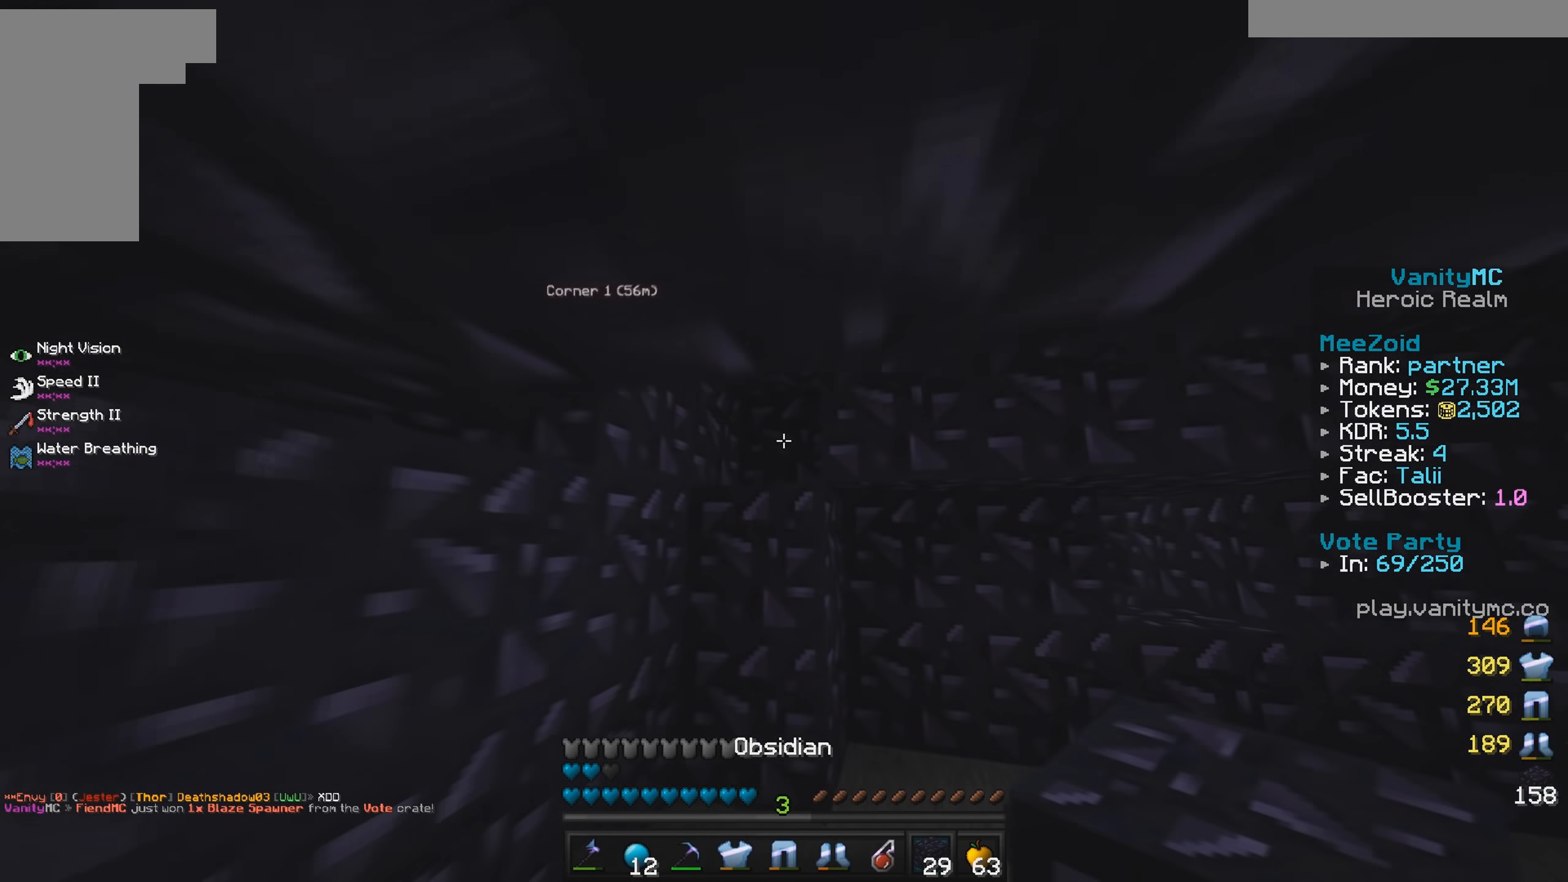
{"keys": [], "mouse": ["right"], "events": [[50, "w", "up"], [67, "mouse_right", "down"], [183, "s", "down"], [333, "s", "up"]]}
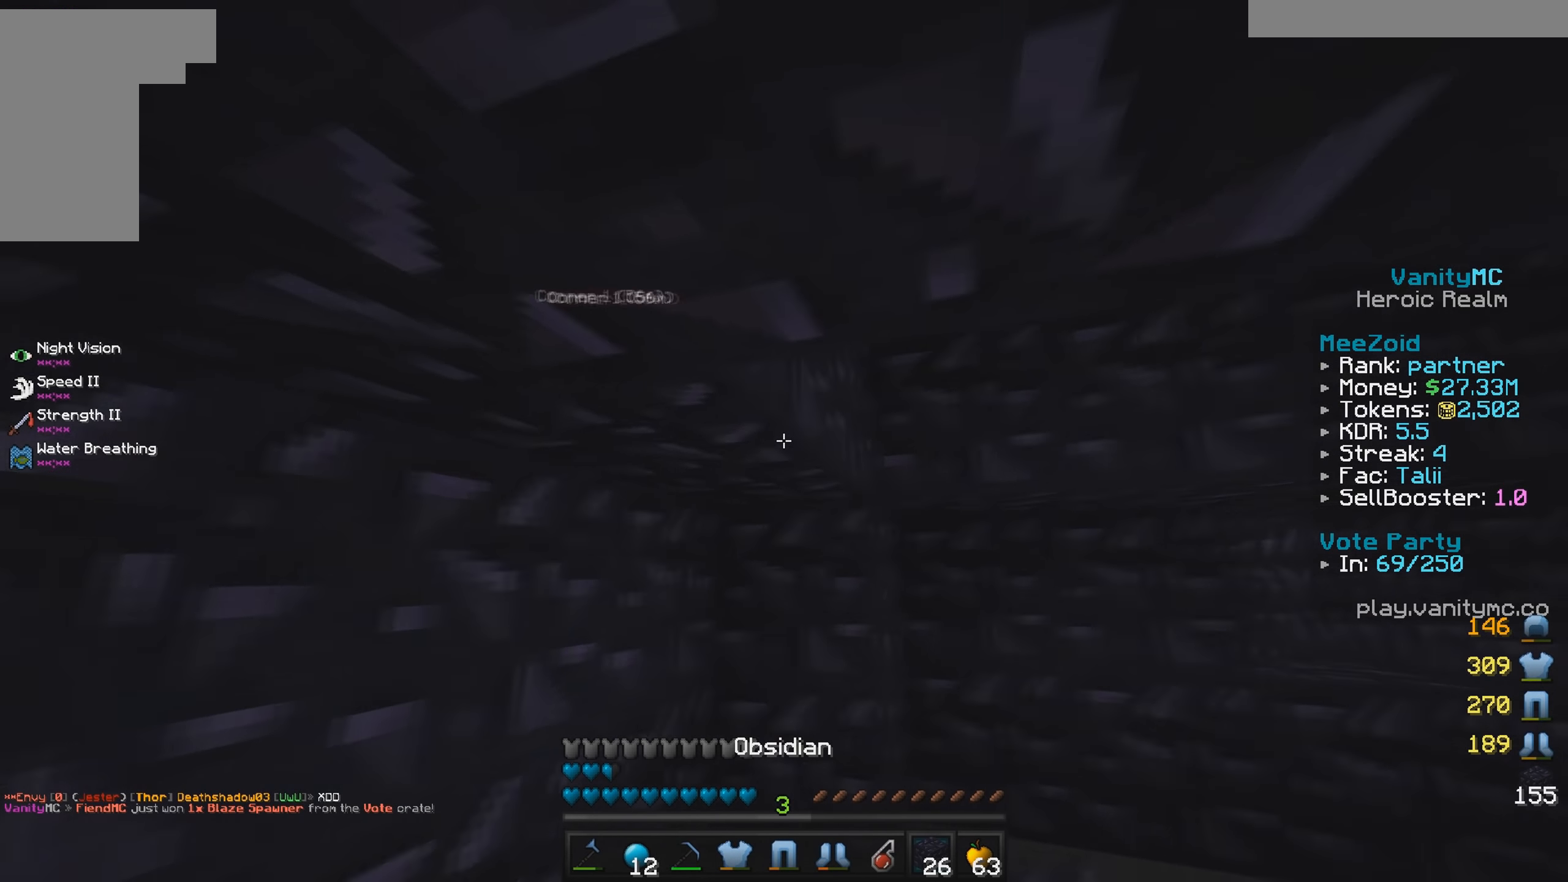
{"keys": ["d"], "mouse": [], "events": [[50, "mouse_right", "up"], [83, "d", "down"], [167, "mouse_right", "down"], [250, "d", "up"], [483, "d", "down"], [483, "mouse_right", "up"]]}
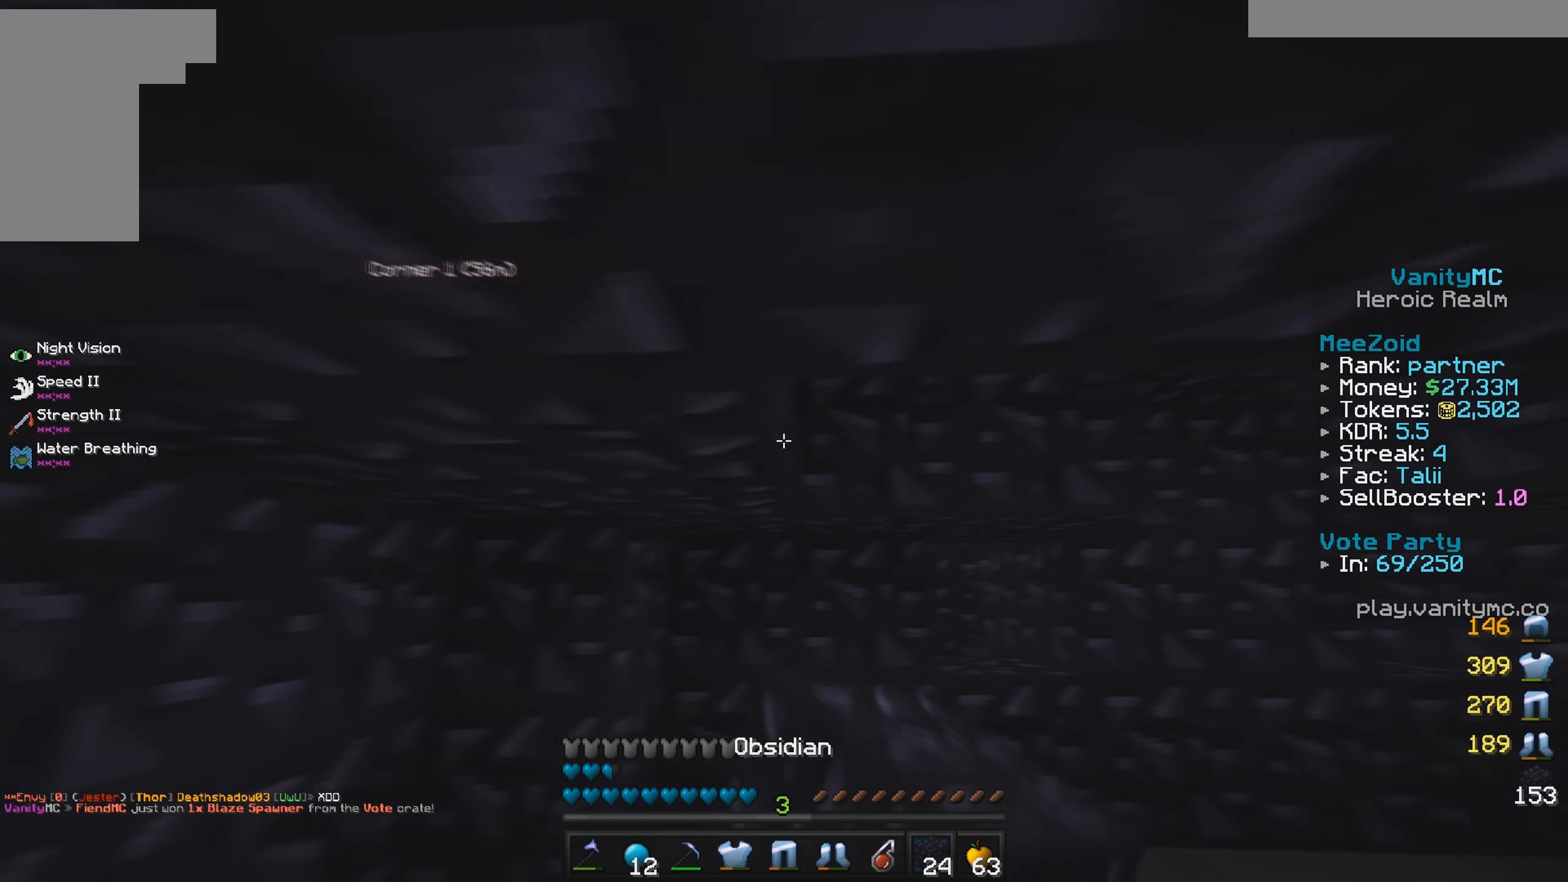
{"keys": [], "mouse": ["right"], "events": [[83, "mouse_right", "down"], [150, "d", "up"], [217, "mouse_right", "up"], [250, "mouse_right", "down"], [317, "d", "down"], [383, "mouse_right", "up"], [483, "d", "up"], [500, "mouse_right", "down"]]}
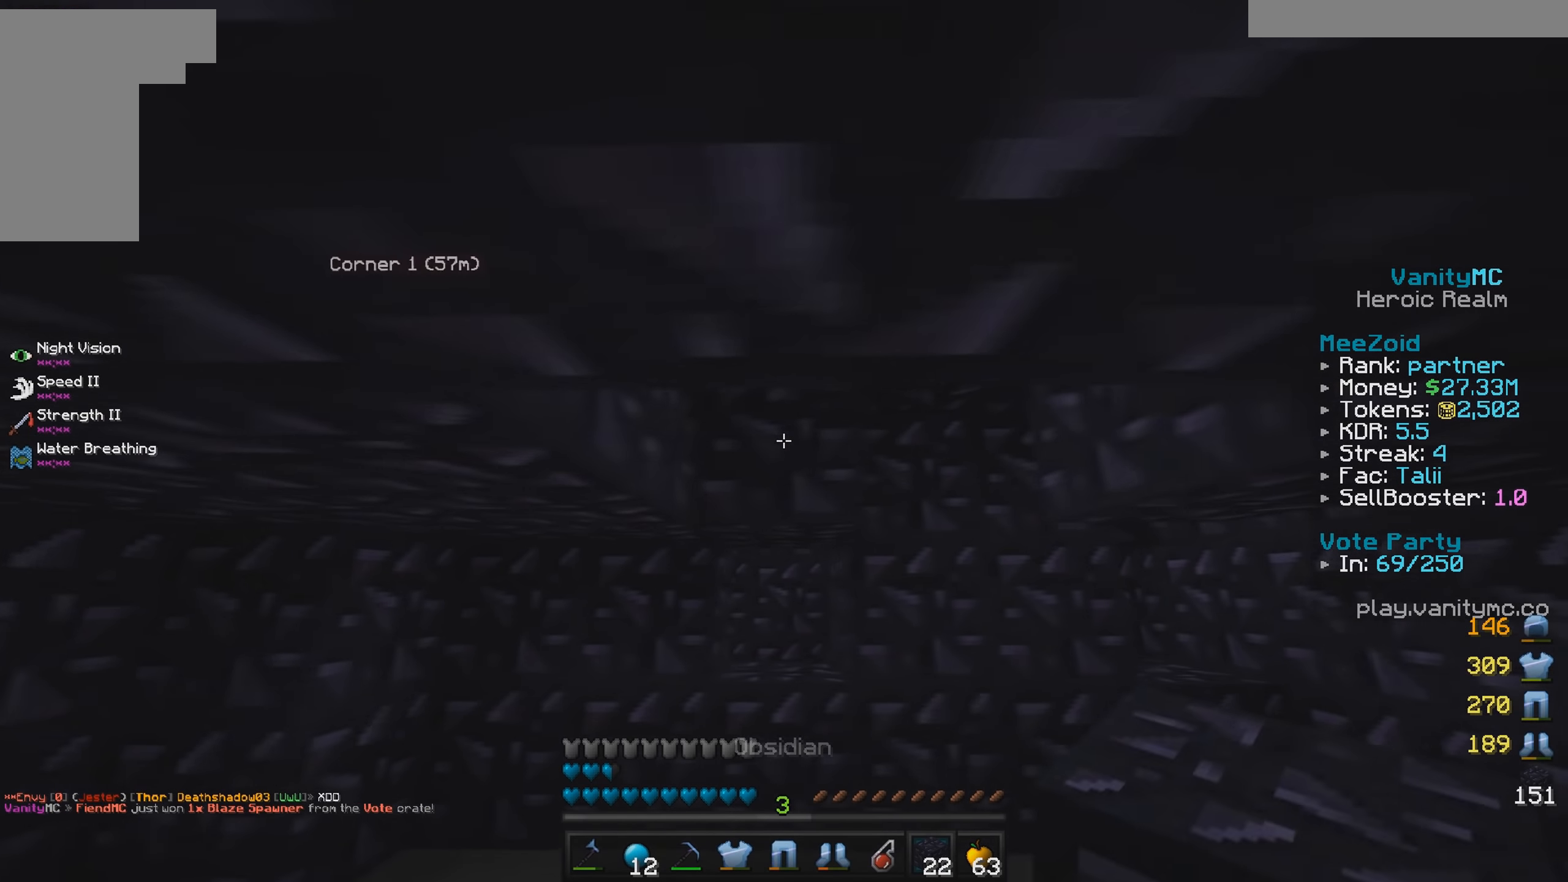
{"keys": [], "mouse": [], "events": [[50, "d", "down"], [217, "d", "up"], [317, "mouse_right", "up"]]}
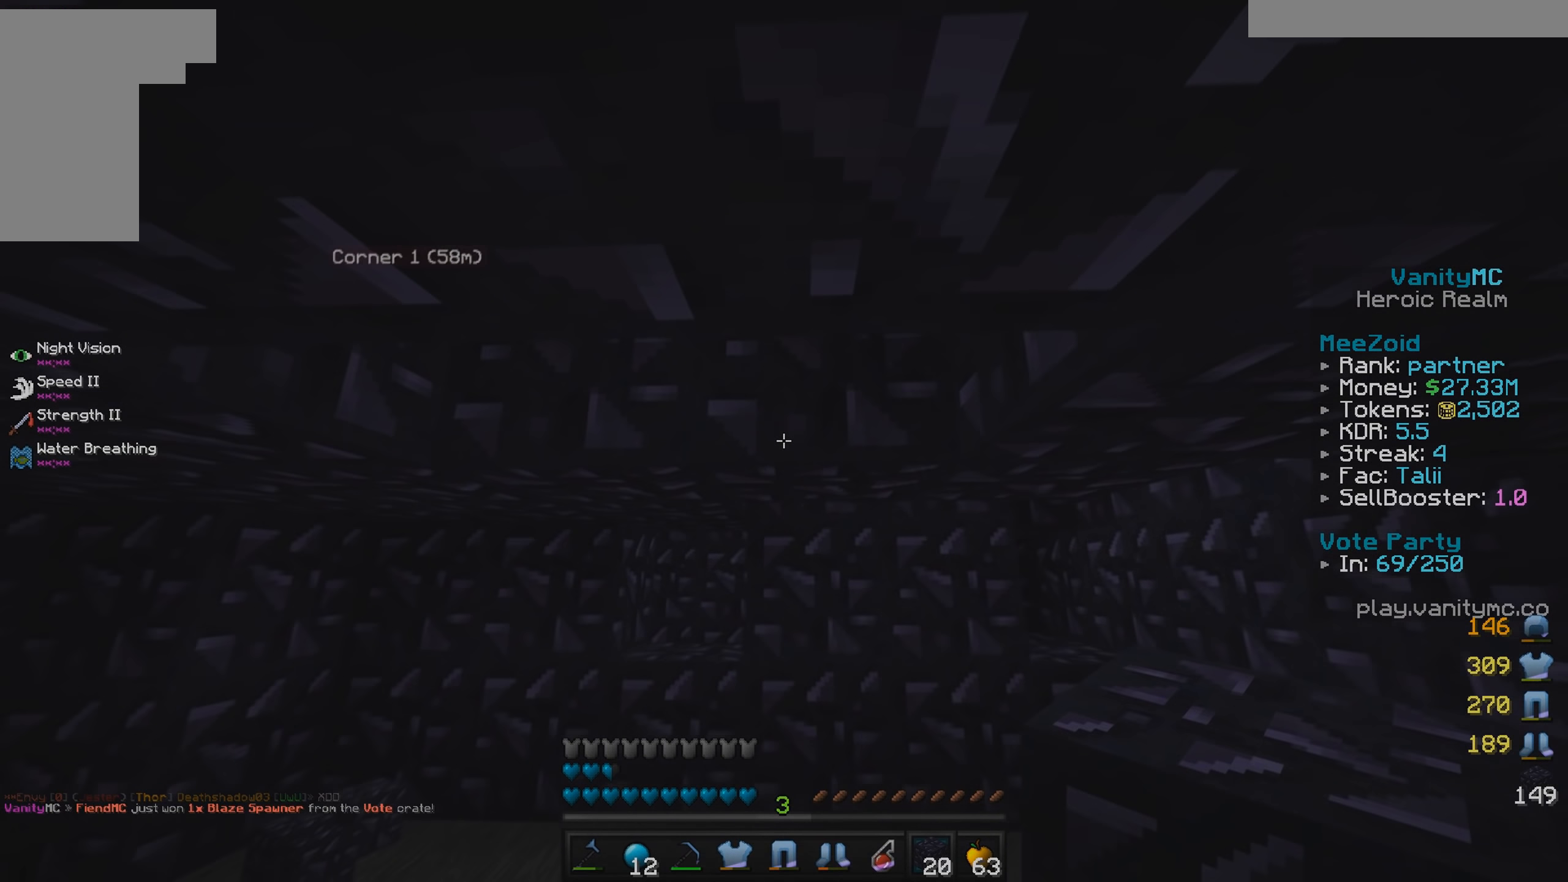
{"keys": [], "mouse": [], "events": [[167, "d", "down"], [250, "w", "down"], [317, "d", "up"], [367, "w", "up"]]}
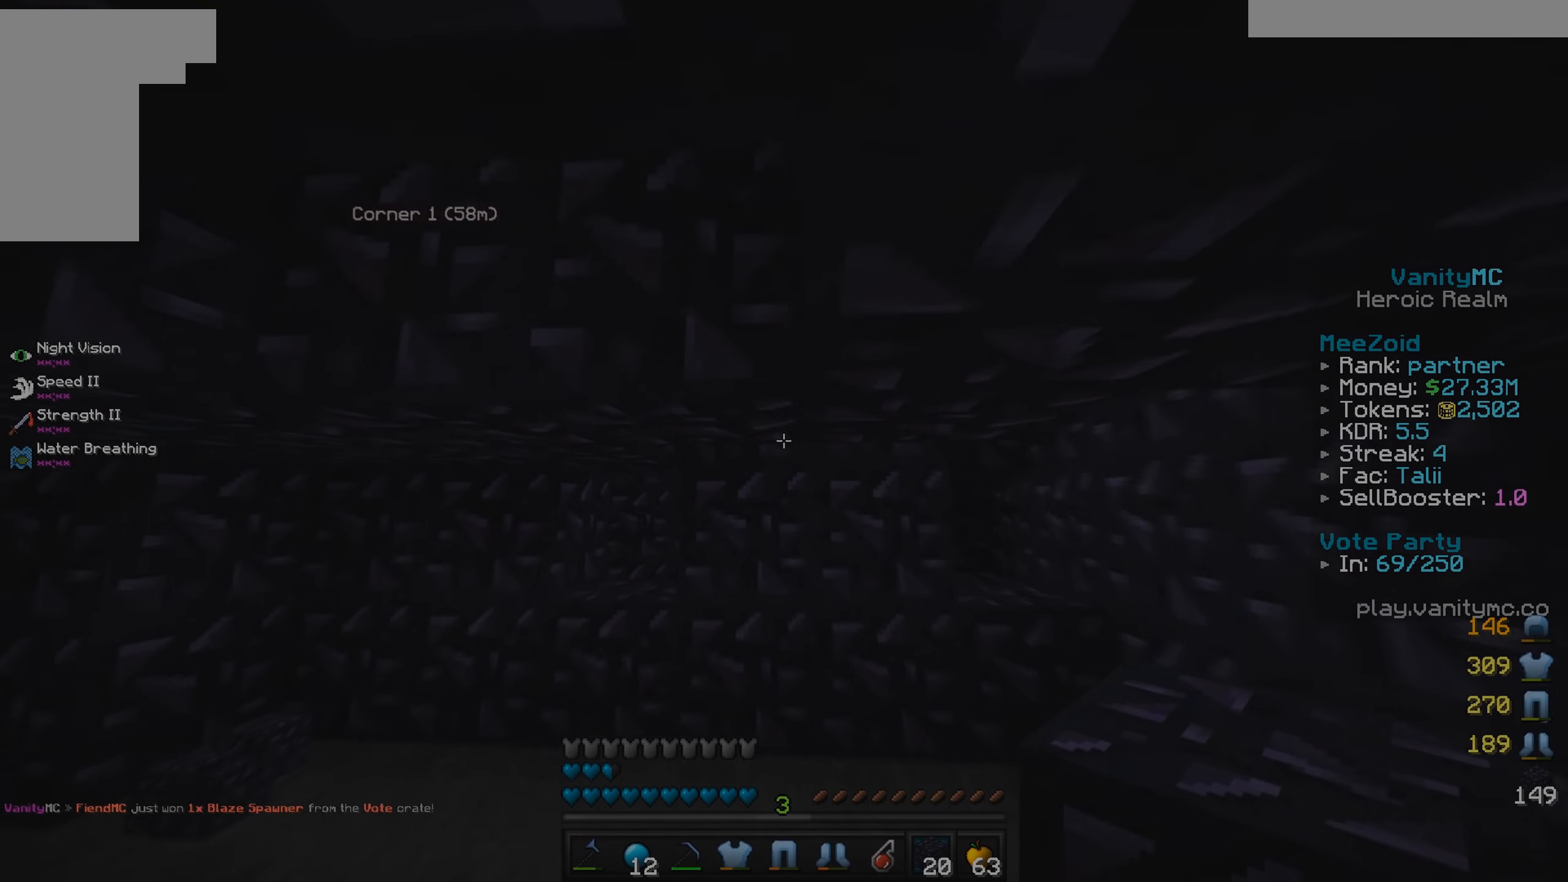
{"keys": [], "mouse": ["right"], "events": [[167, "mouse_right", "down"], [217, "d", "down"], [300, "mouse_right", "up"], [400, "d", "up"], [417, "mouse_right", "down"]]}
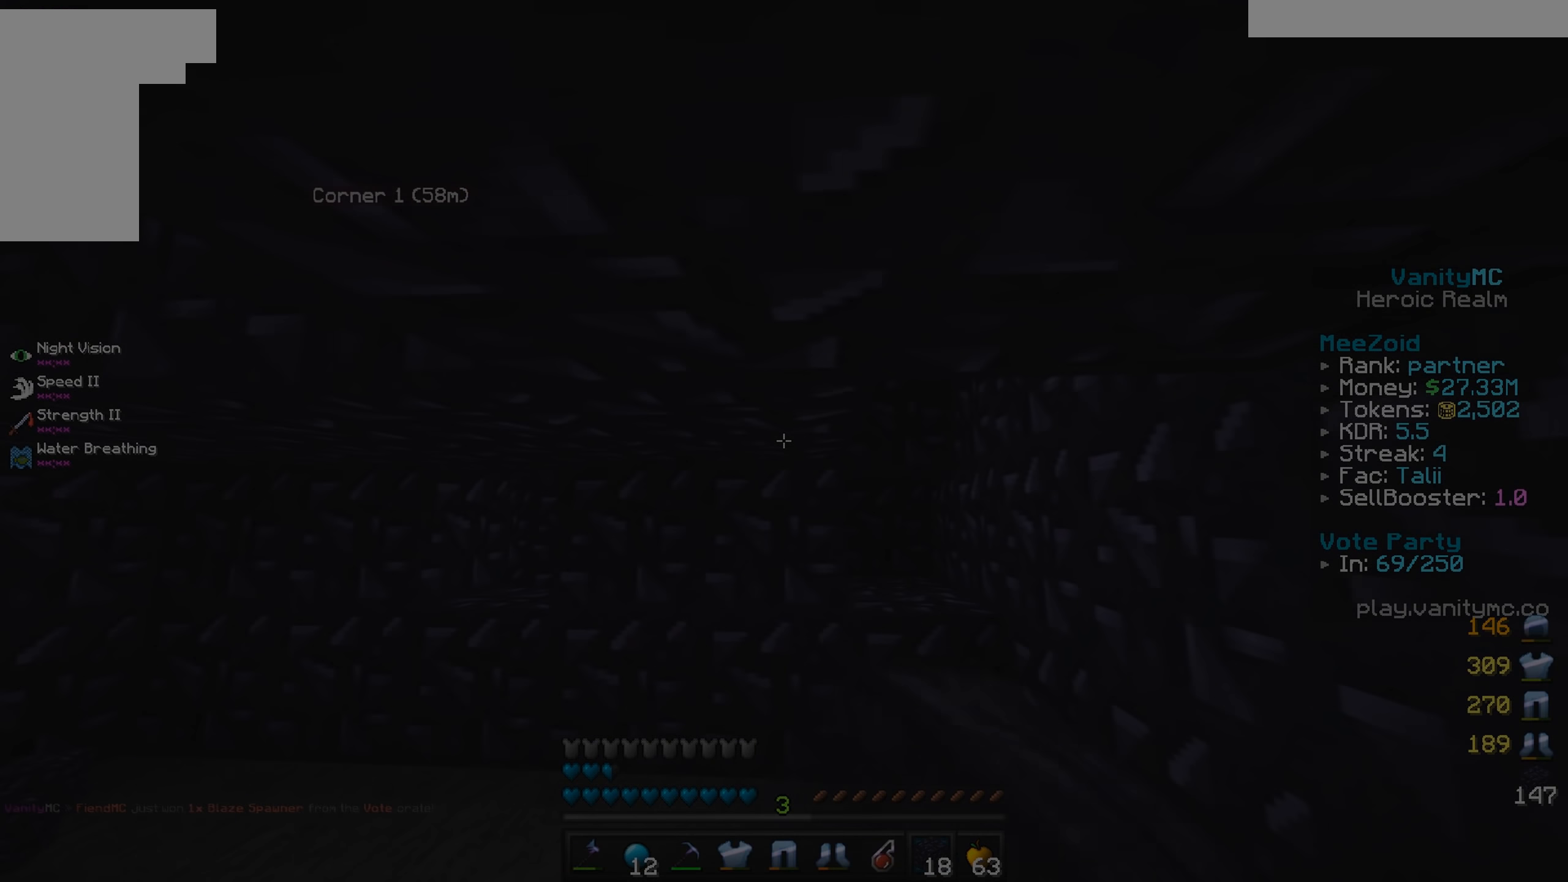
{"keys": [], "mouse": ["right"], "events": [[67, "mouse_right", "up"], [133, "d", "down"], [217, "mouse_right", "down"], [250, "d", "up"], [367, "mouse_right", "up"], [450, "mouse_right", "down"]]}